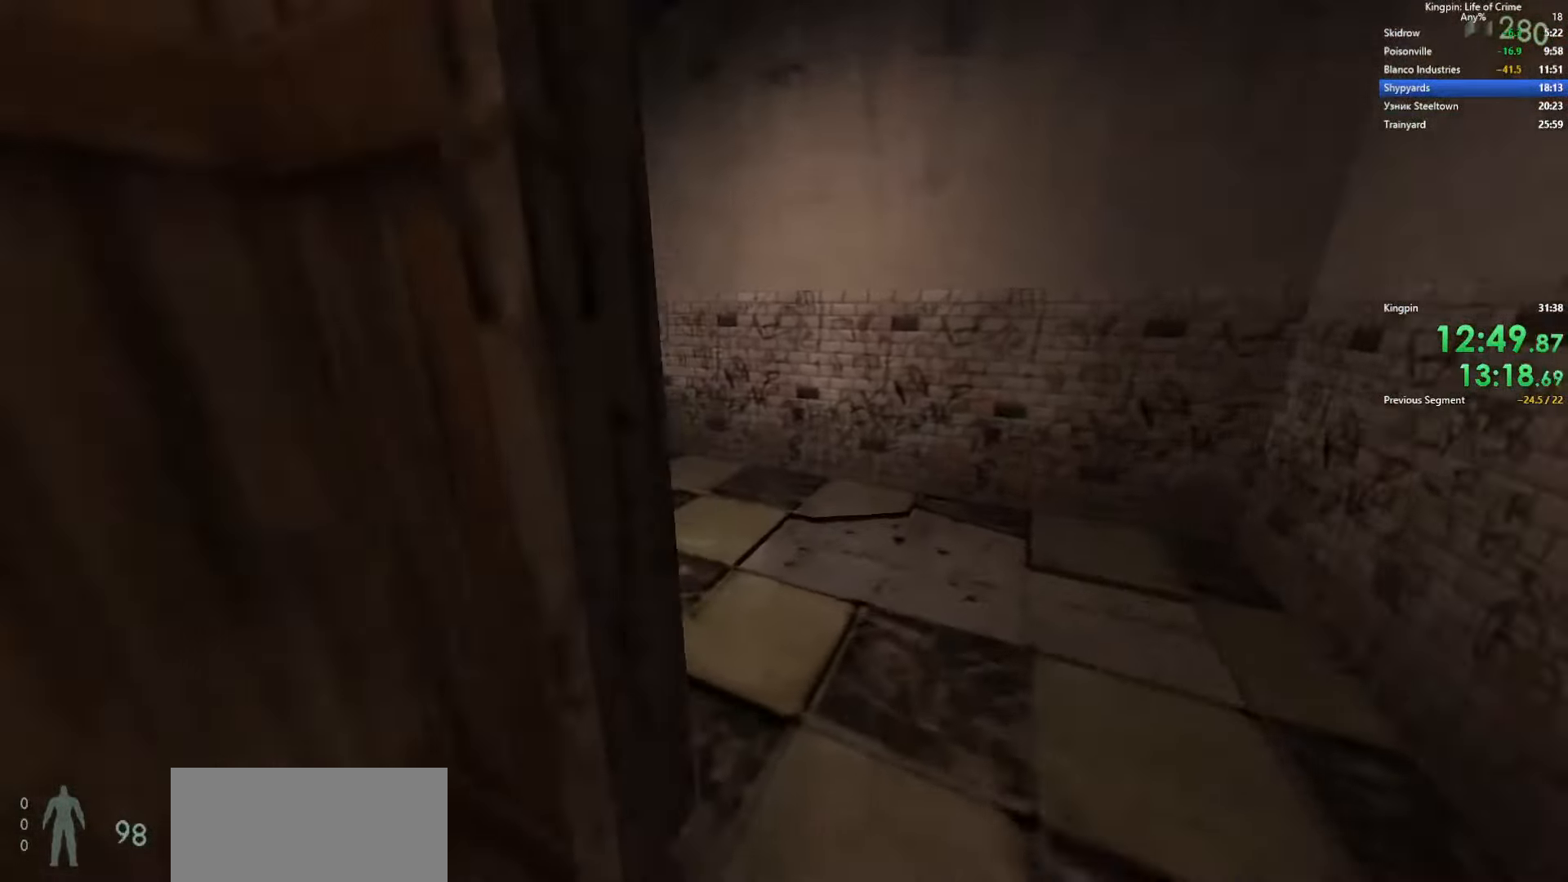
Gameplay with keyboard; each line is a JSON object with the keys held at the frame after it. "events" lists presses ("down") and releases ("up") of ".", "/", "0", "1", "2", "3", "4", "5", "6", "7", "8", "9", "a", "alt_l", "alt_r", "b", "backslash", "backspace", "c", "caps_lock", "comma", "ctrl_l", "ctrl_r", "d", "e", "equals", "escape", "f", "f1", "f10", "f11", "f12", "f2", "f3", "f4", "f5", "f6", "f7", "f8", "f9", "g", "h", "i", "j", "k", "l", "lbracket", "m", "minus", "n", "o", "p", "q", "quote", "r", "rbracket", "return", "s", "semicolon", "shift_l", "shift_r", "space", "super", "t", "tab", "tilde", "u", "v", "w", "x", "y" and "z" between this image and that frame as [ms after this image, input, new state], when the widget could be followed in between. No other keys are recorded. Mouse input is not recorded.
{"keys": ["w"], "events": [[200, "d", "up"]]}
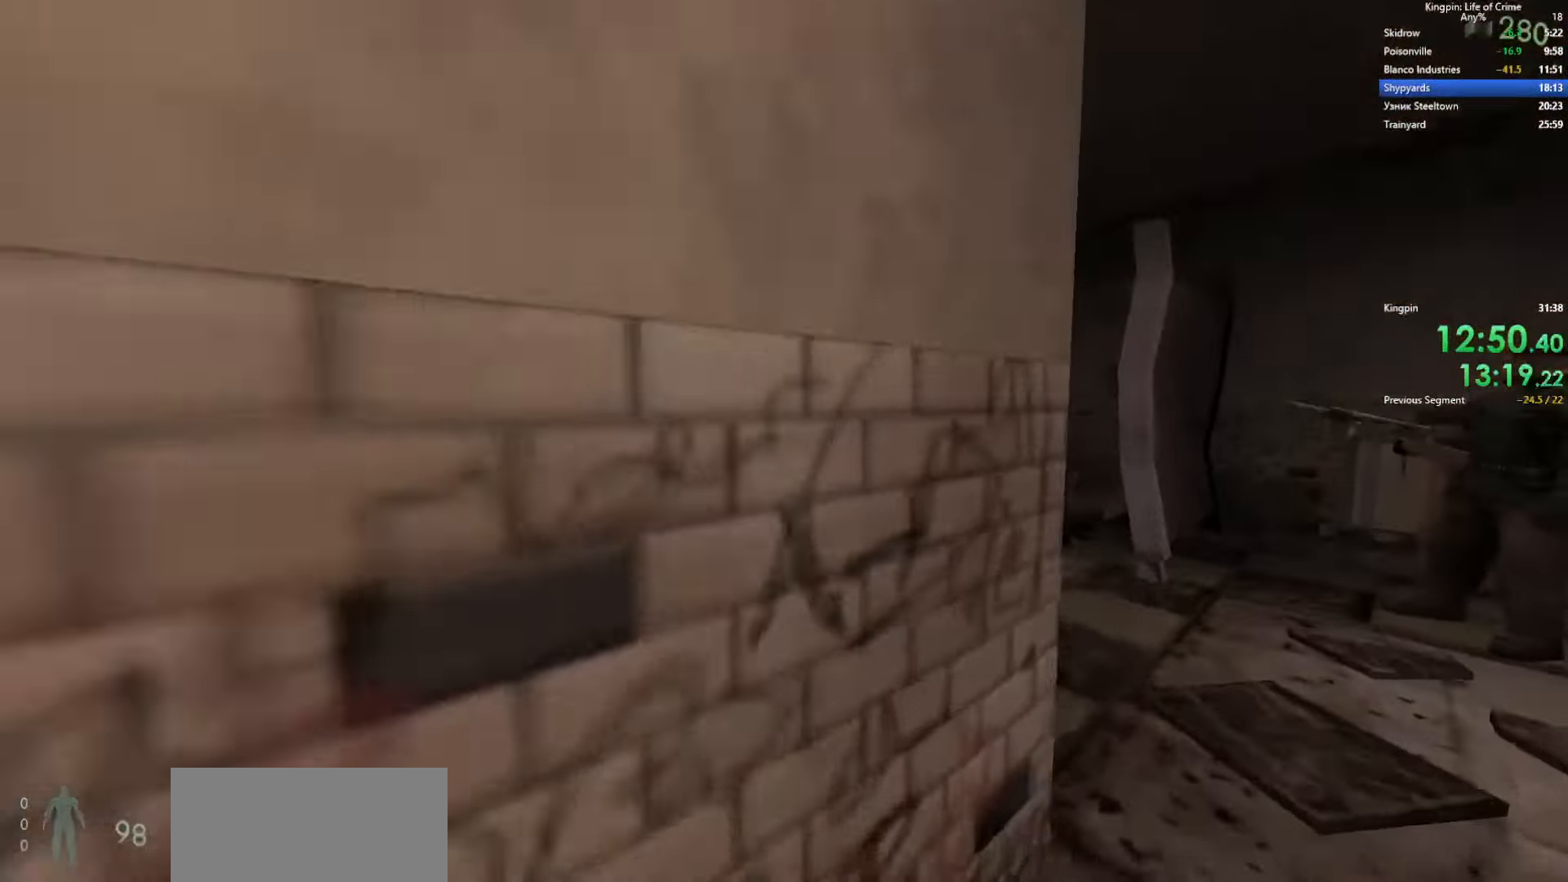
{"keys": [], "events": [[84, "w", "up"]]}
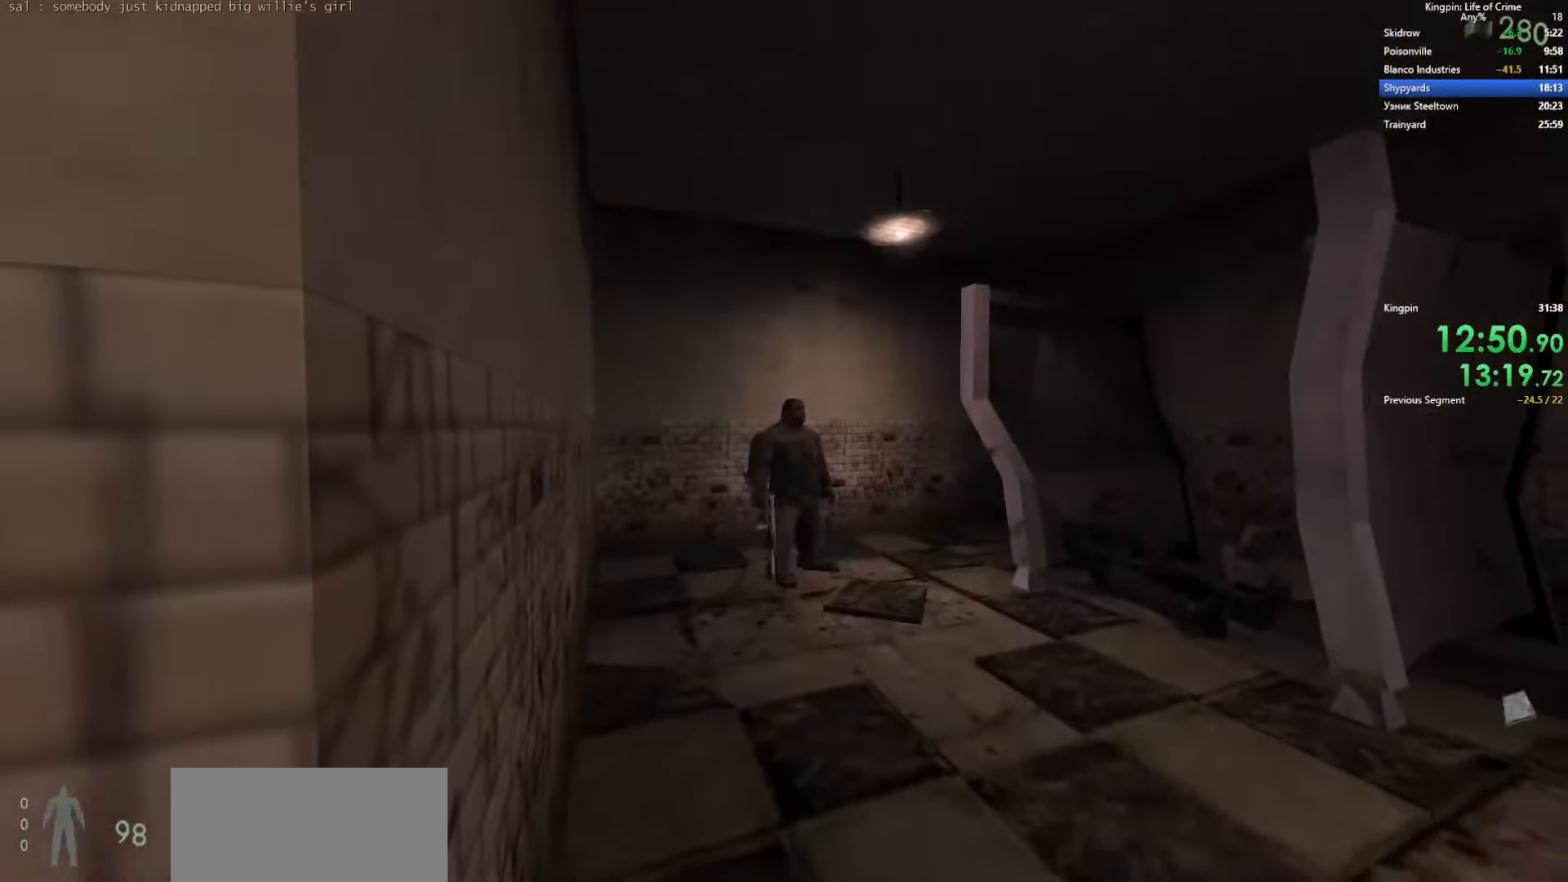
{"keys": [], "events": []}
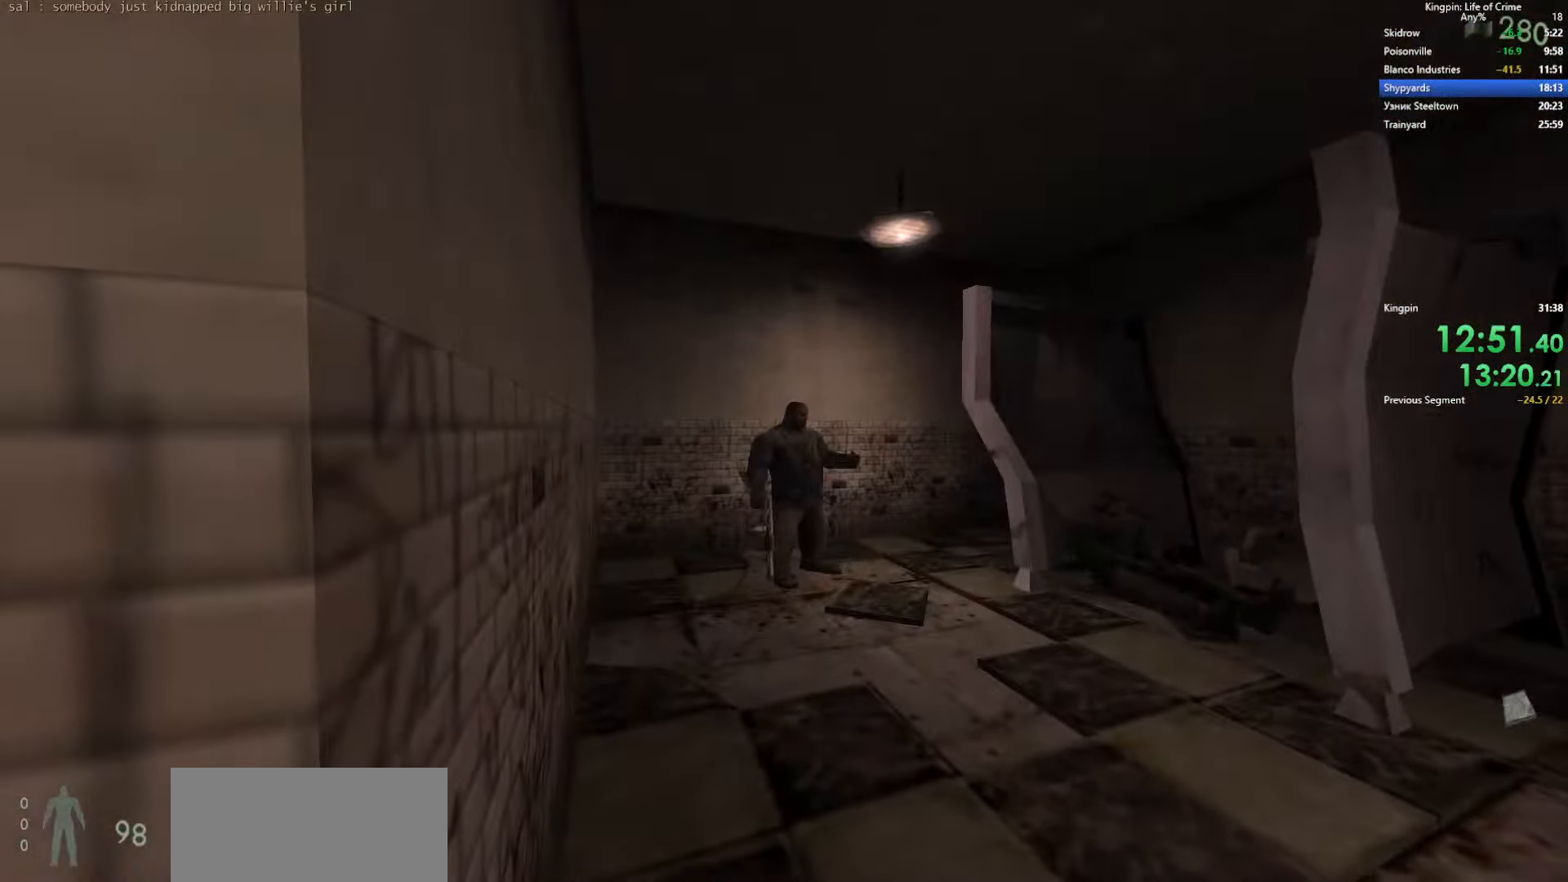
{"keys": [], "events": []}
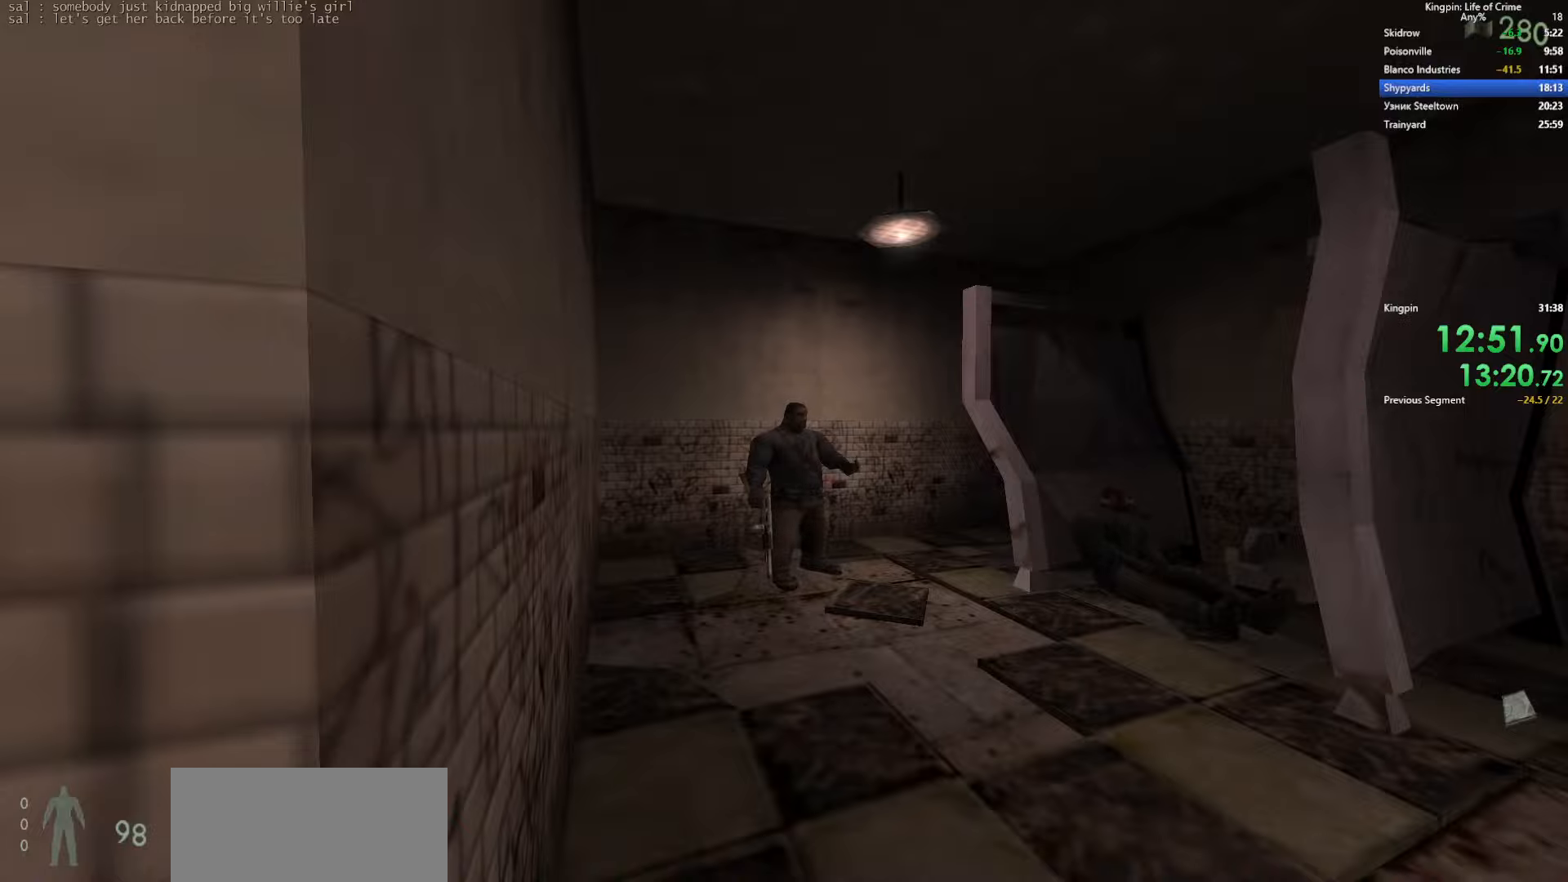
{"keys": [], "events": []}
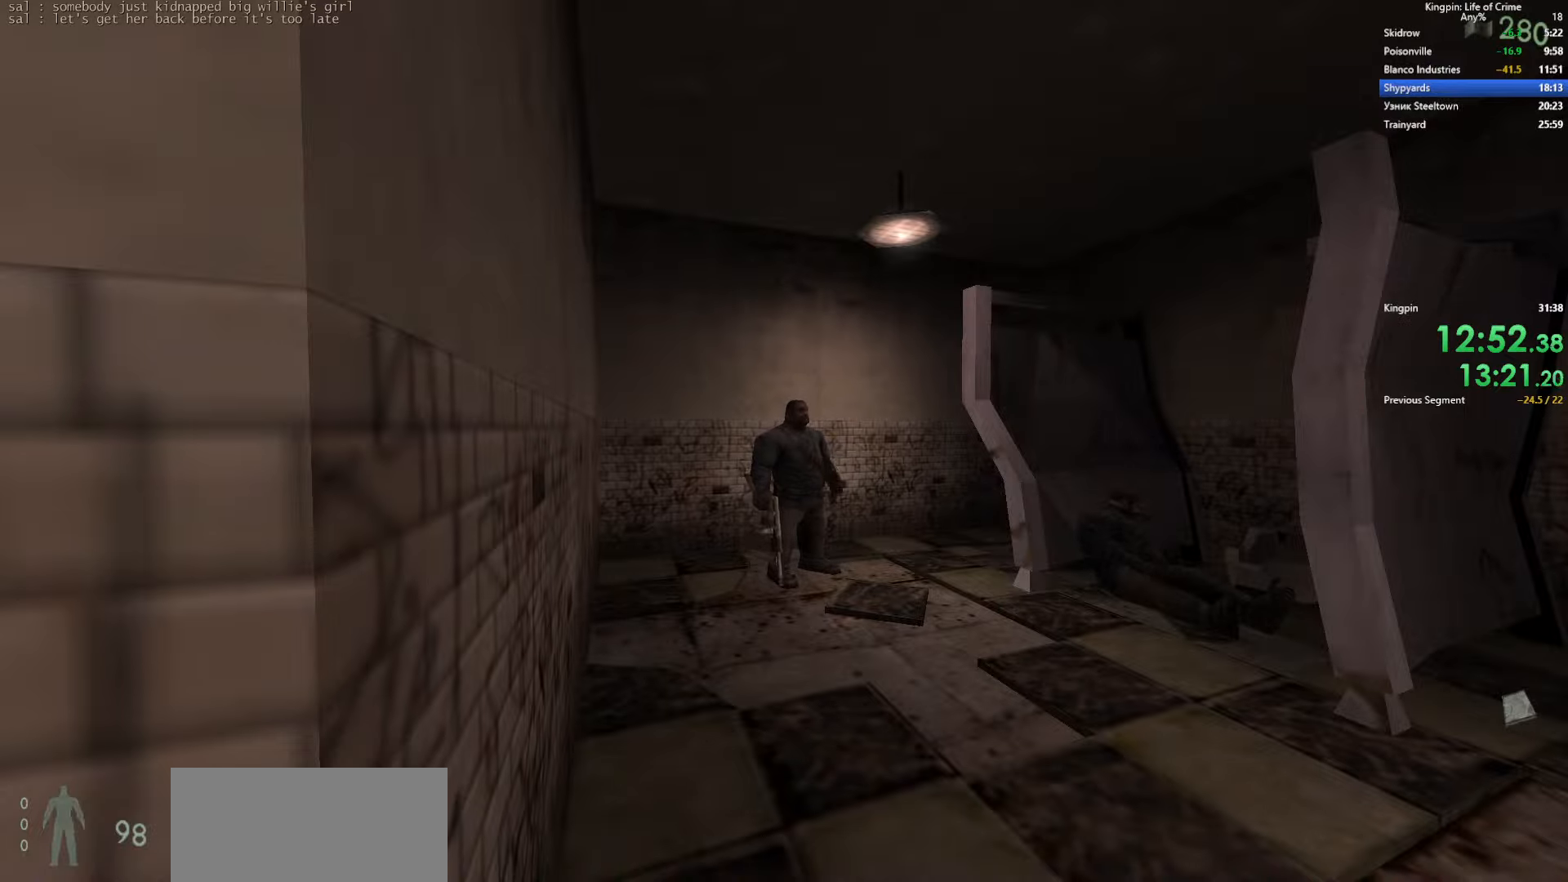
{"keys": [], "events": []}
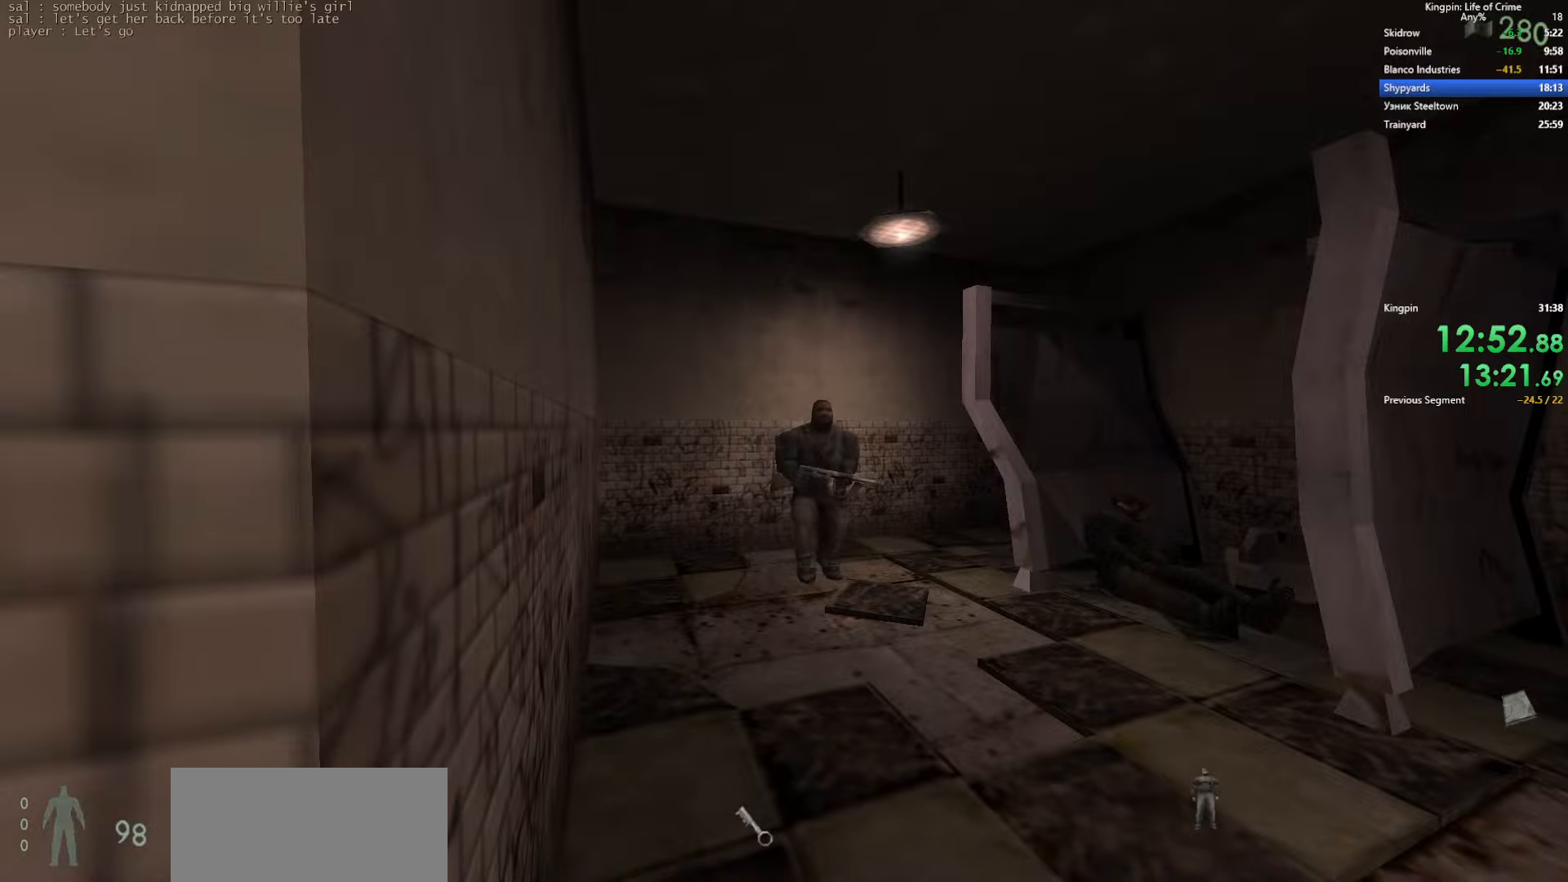
{"keys": [], "events": [[100, "x", "down"], [200, "x", "up"], [266, "x", "down"], [350, "x", "up"], [400, "x", "down"], [500, "x", "up"]]}
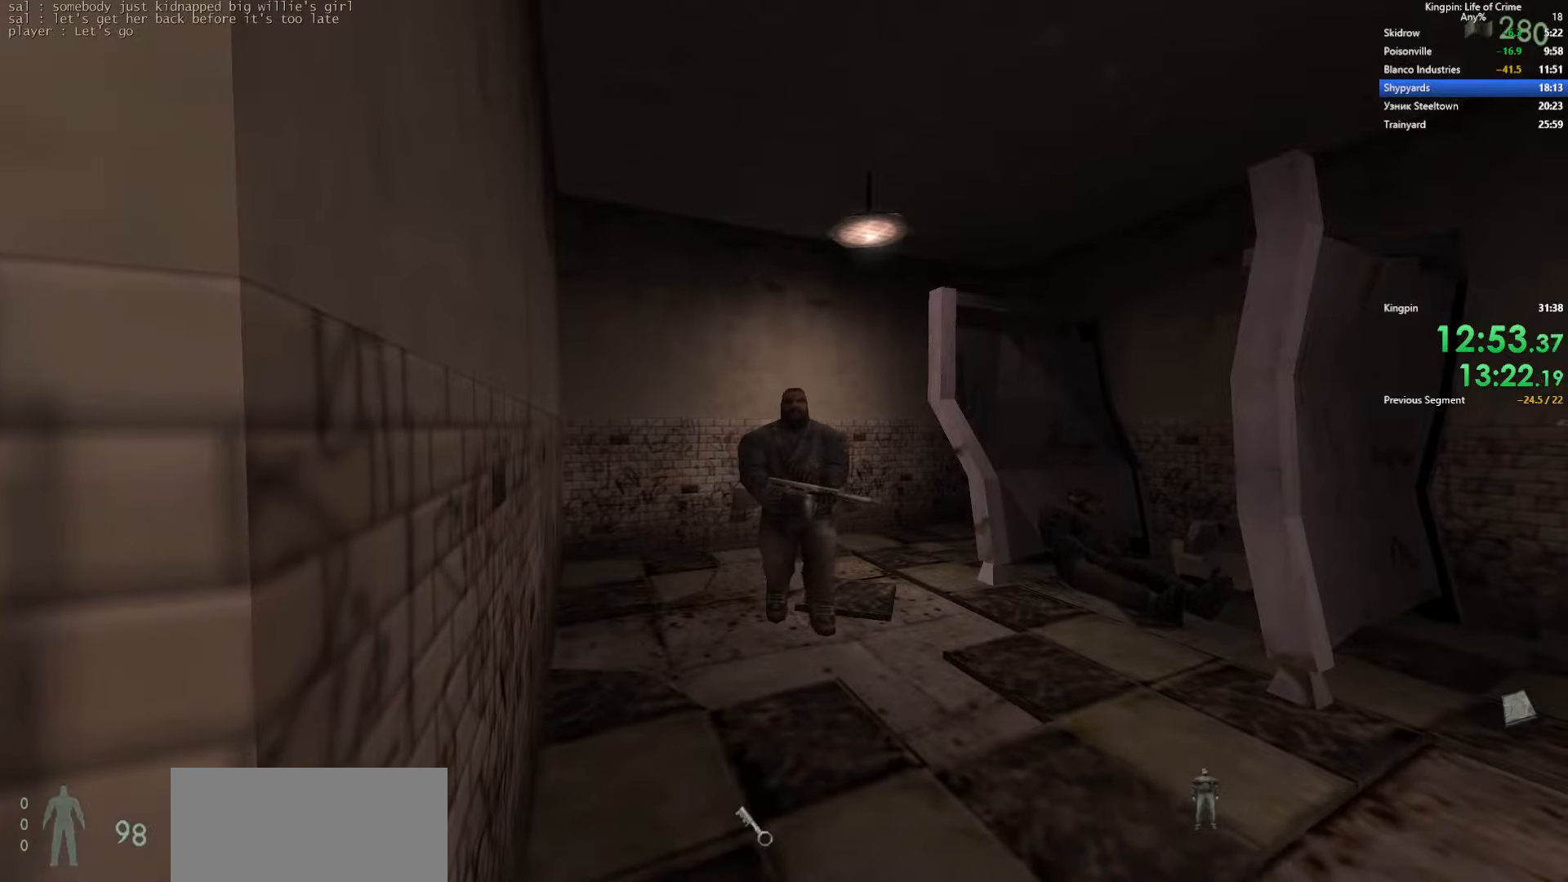
{"keys": [], "events": [[66, "x", "down"], [150, "x", "up"], [200, "x", "down"], [300, "x", "up"], [366, "x", "down"], [500, "x", "up"]]}
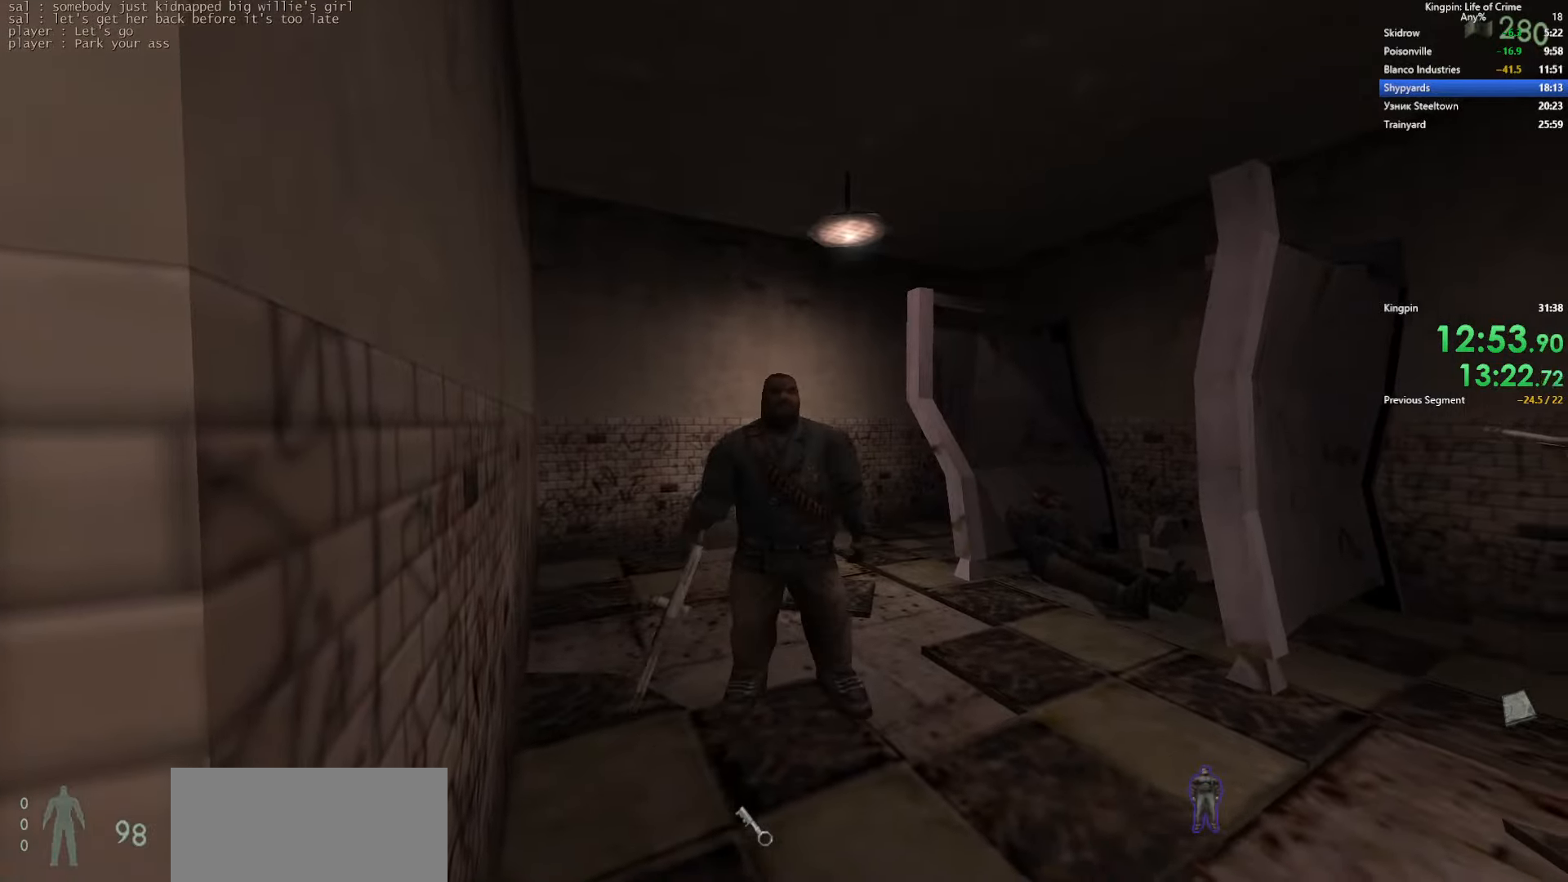
{"keys": ["d", "w"], "events": [[100, "a", "down"], [200, "w", "down"], [316, "a", "up"], [483, "d", "down"]]}
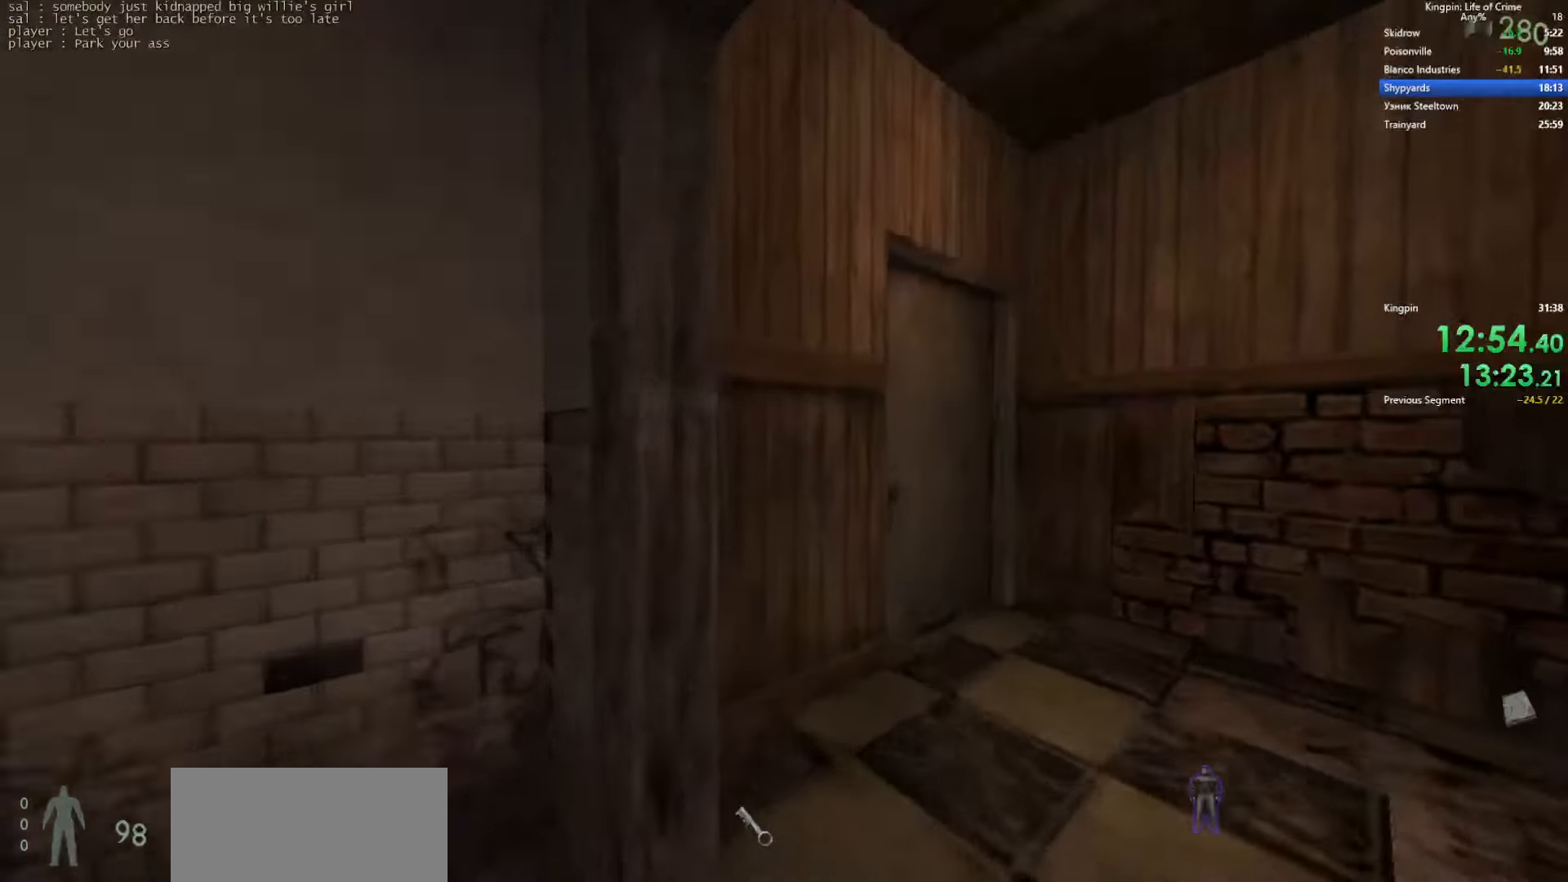
{"keys": ["f", "w"], "events": [[316, "d", "up"], [416, "f", "down"]]}
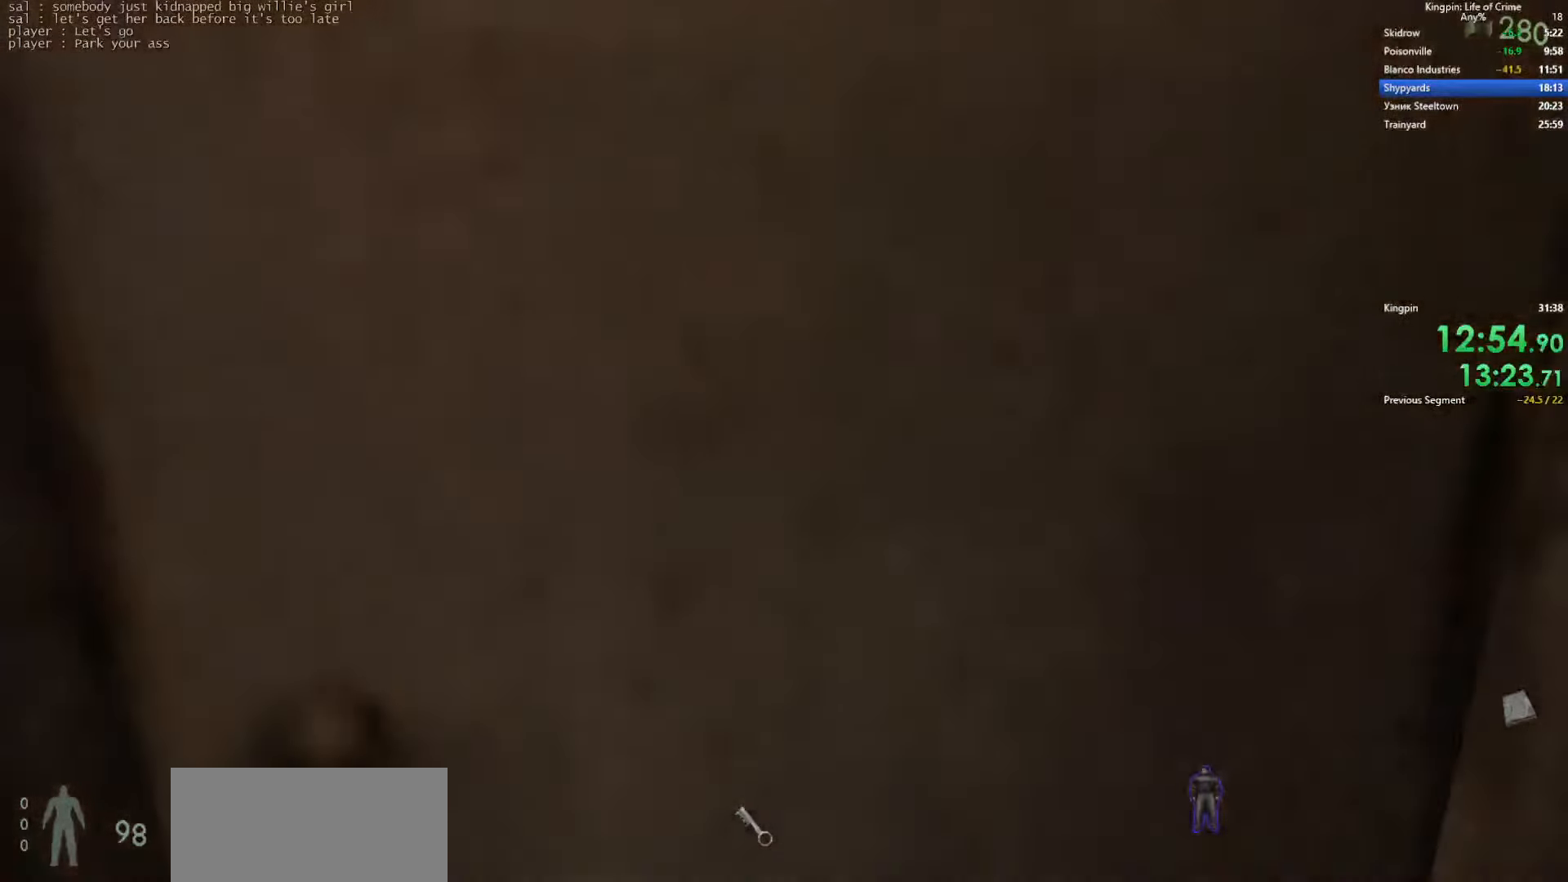
{"keys": ["a", "w"], "events": [[16, "f", "up"], [350, "a", "down"]]}
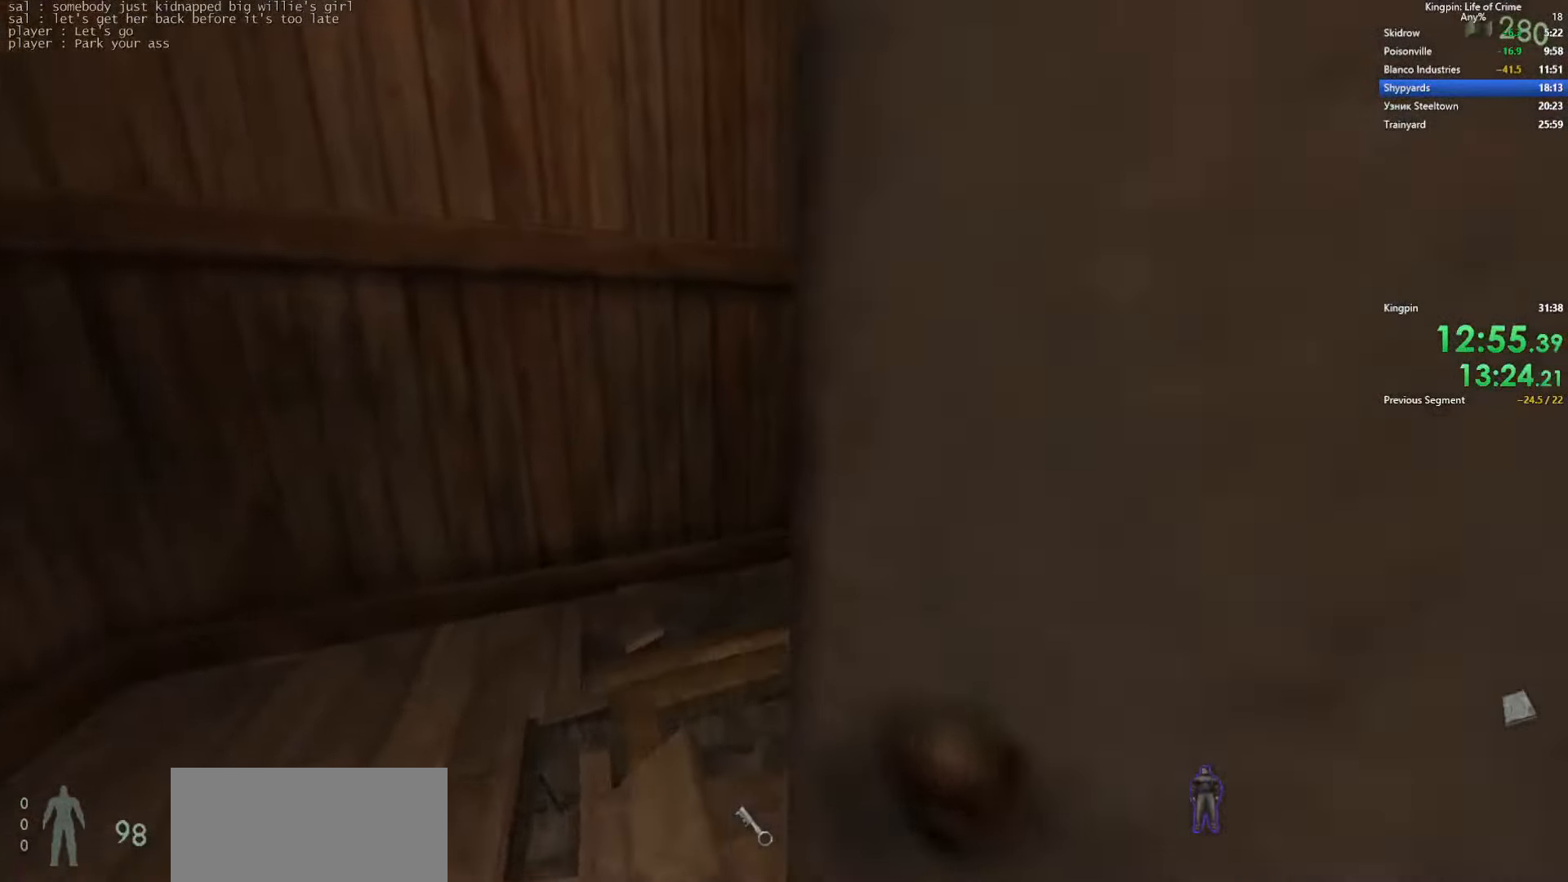
{"keys": ["w"], "events": [[16, "a", "up"]]}
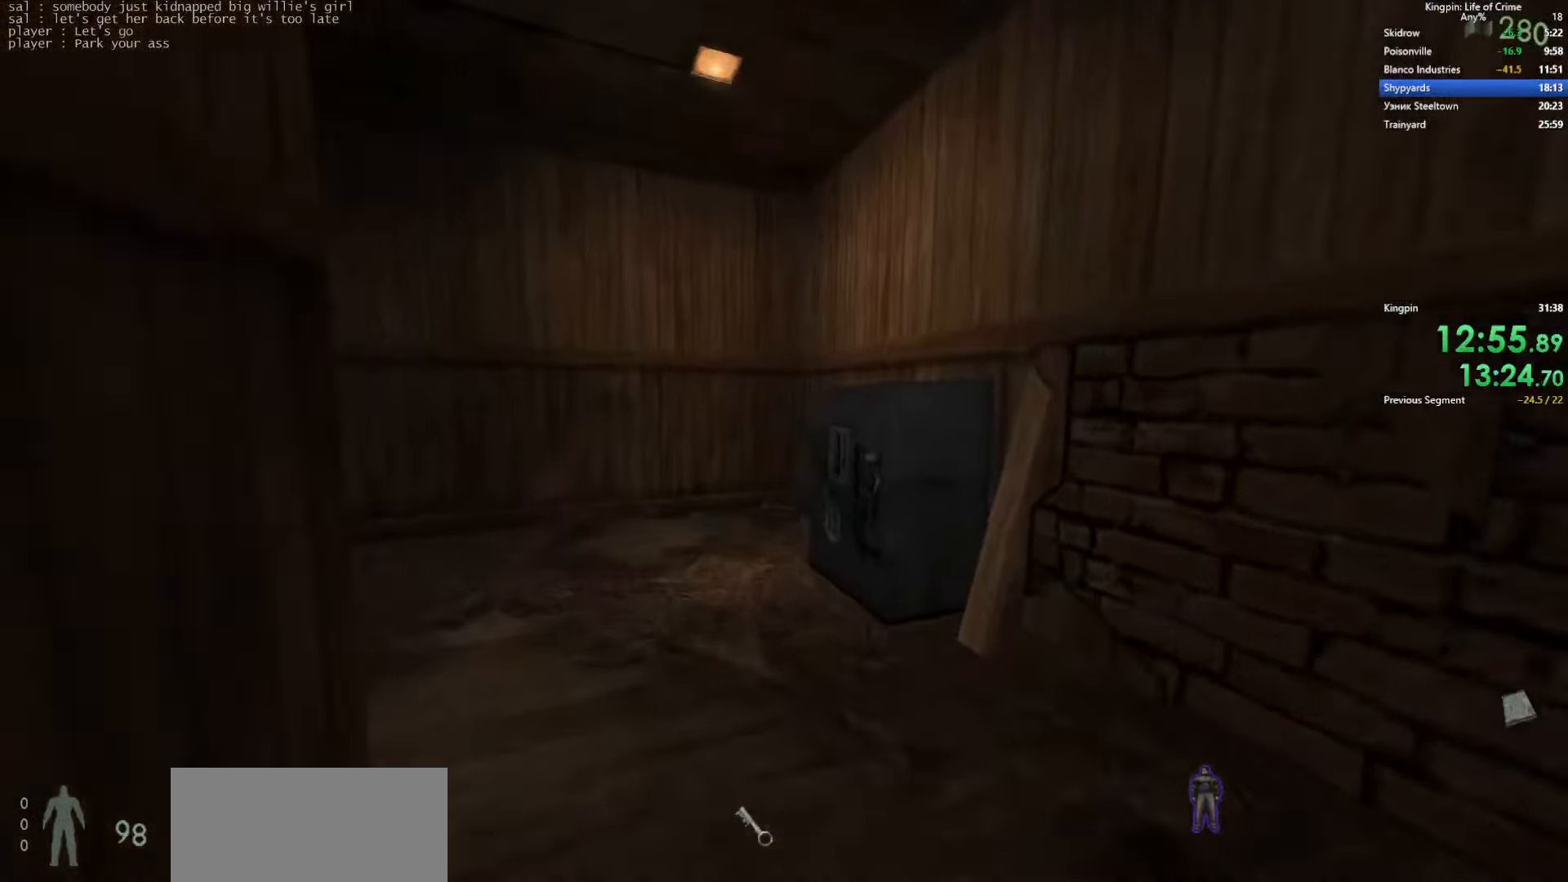
{"keys": ["a"], "events": [[100, "a", "down"], [116, "space", "down"], [166, "w", "up"], [266, "space", "up"]]}
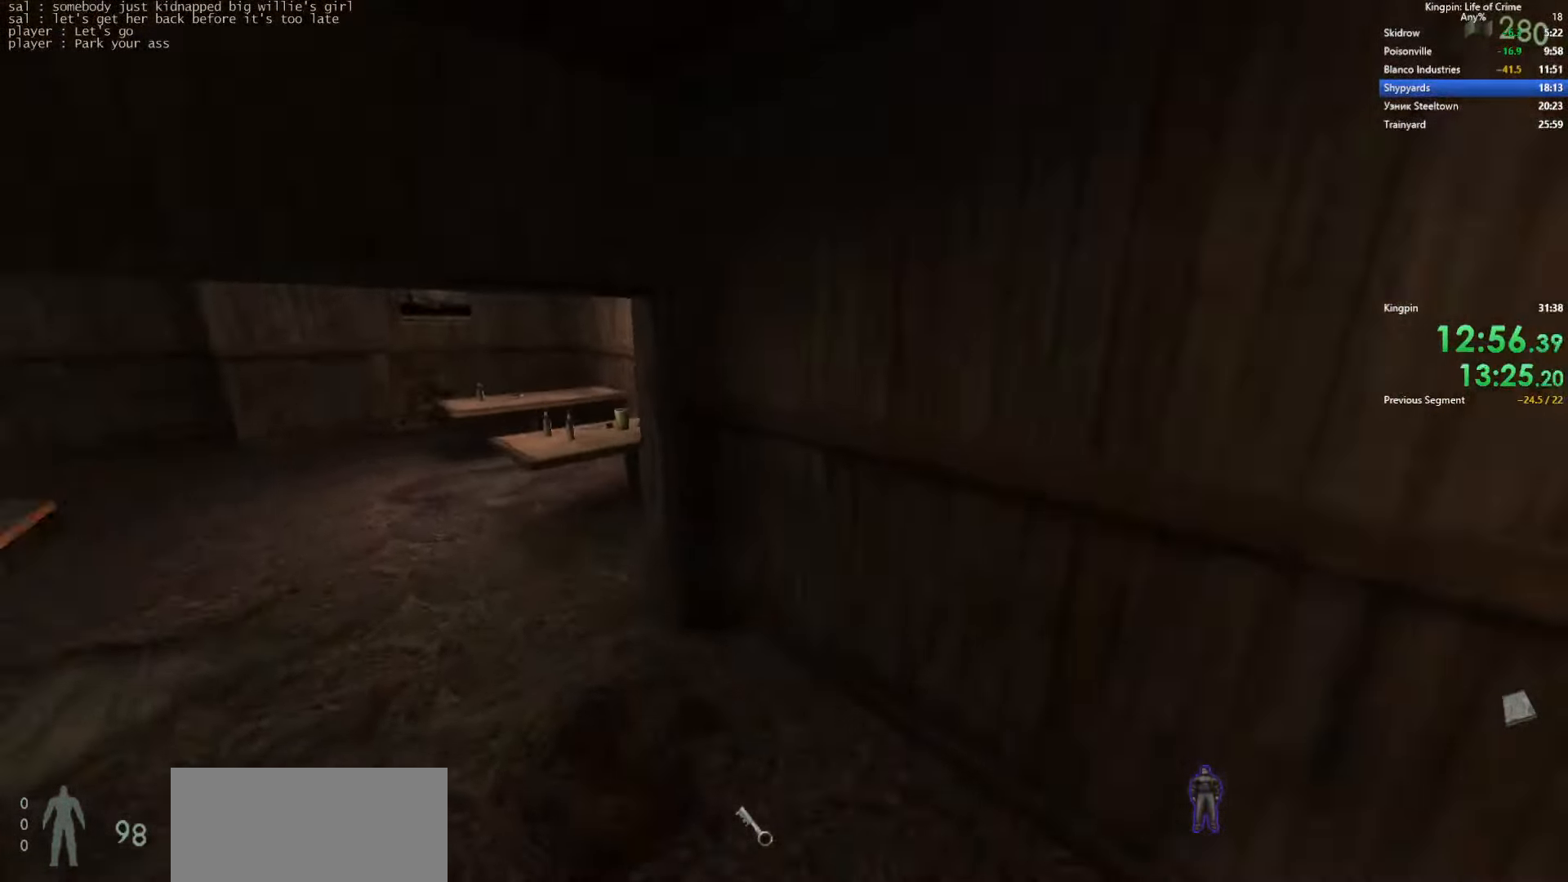
{"keys": ["d"], "events": [[133, "space", "down"], [350, "d", "down"], [383, "a", "up"], [450, "space", "up"]]}
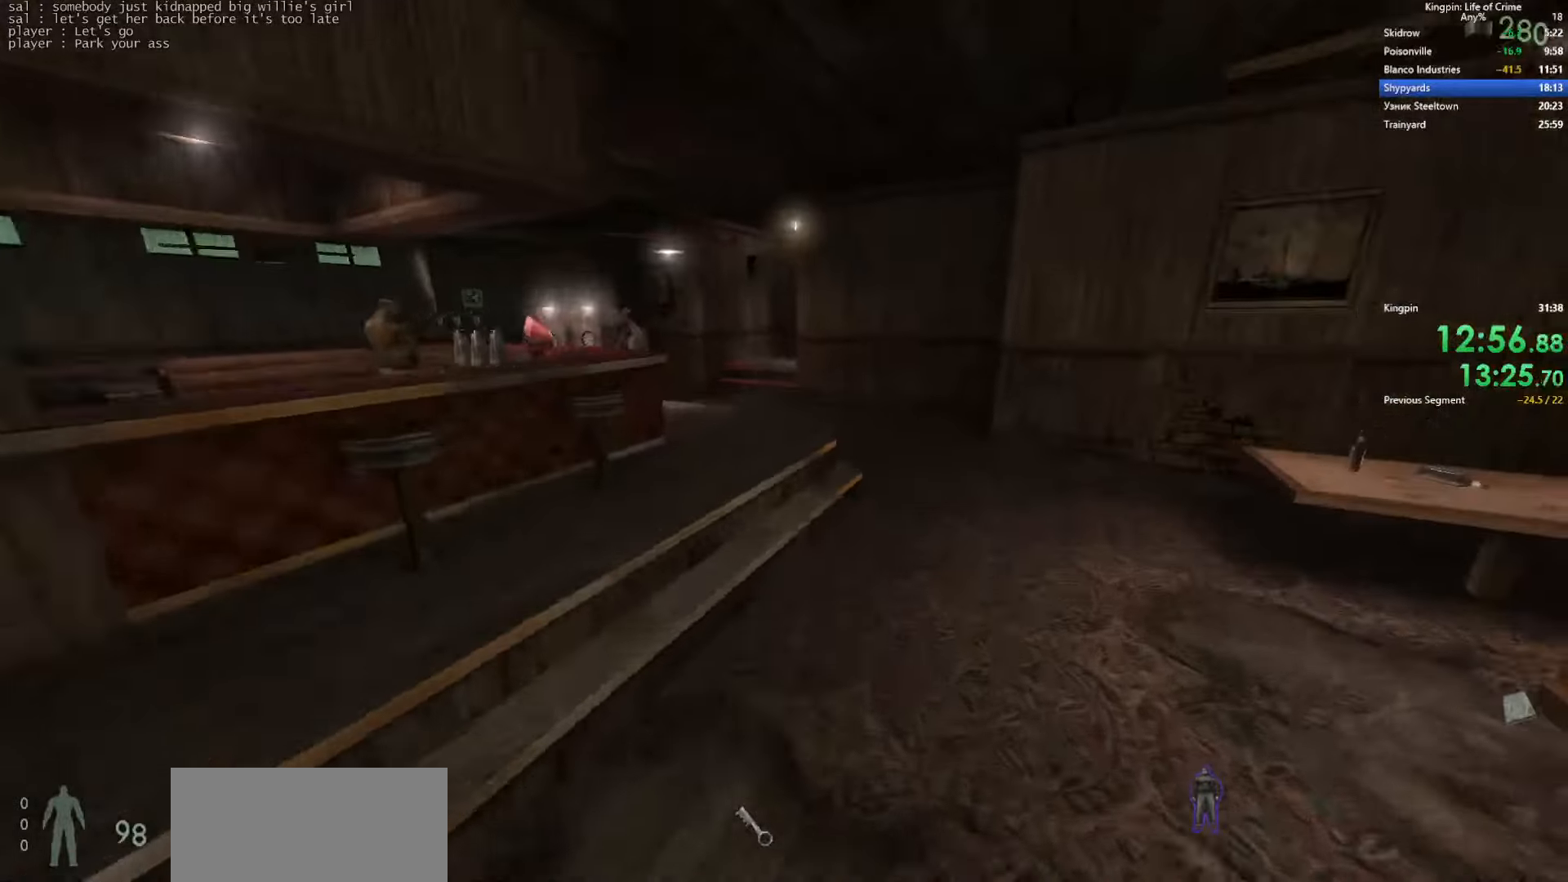
{"keys": ["a", "space"], "events": [[50, "a", "down"], [100, "d", "up"], [217, "space", "down"]]}
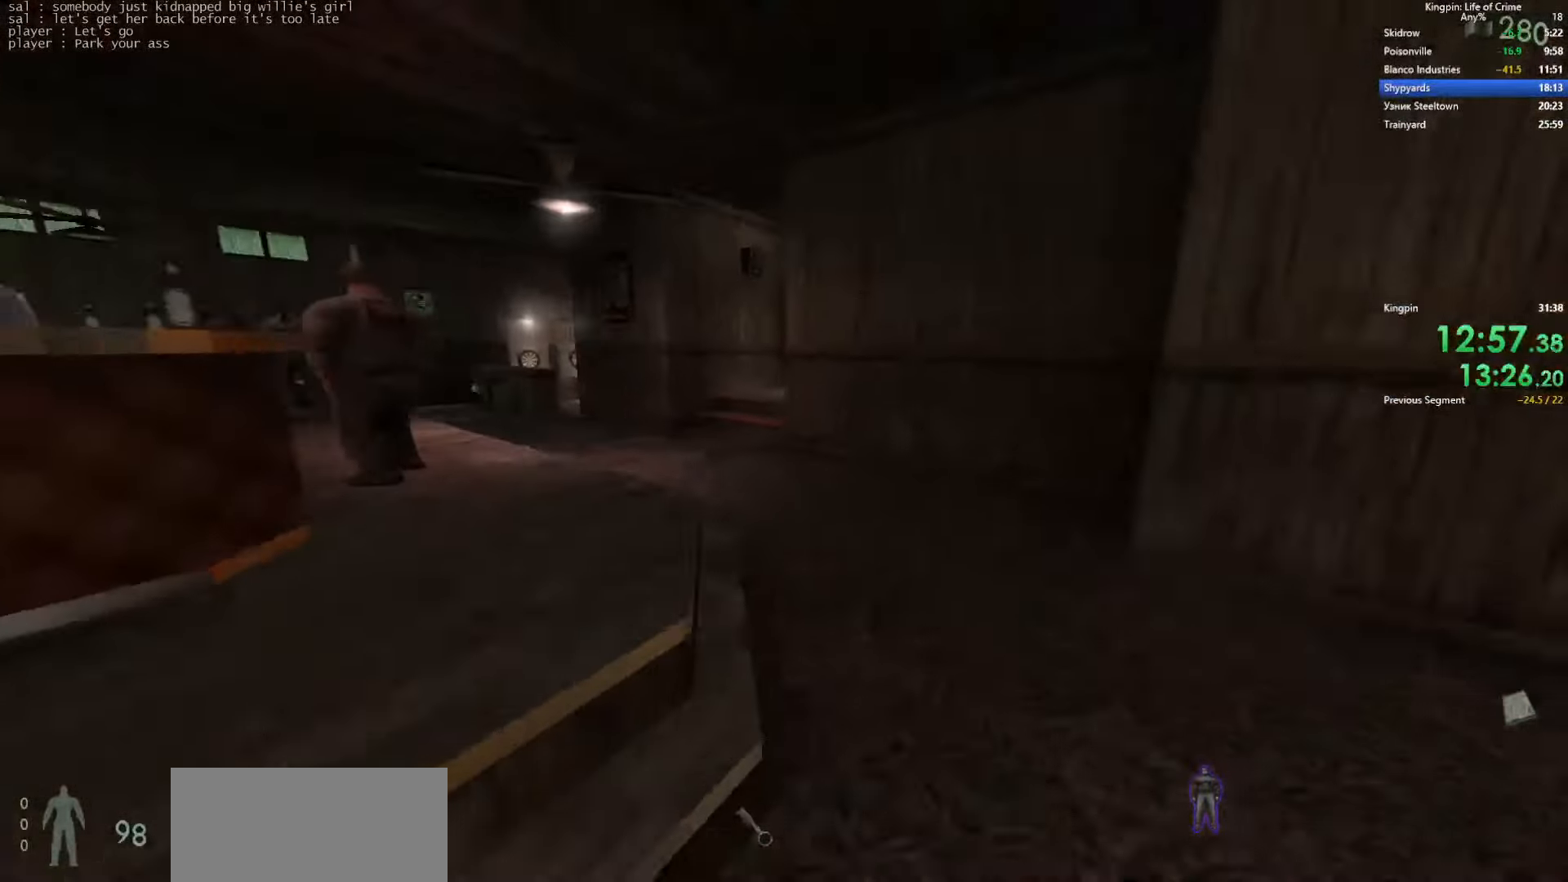
{"keys": ["d", "space"], "events": [[50, "space", "up"], [183, "d", "down"], [250, "a", "up"], [317, "space", "down"]]}
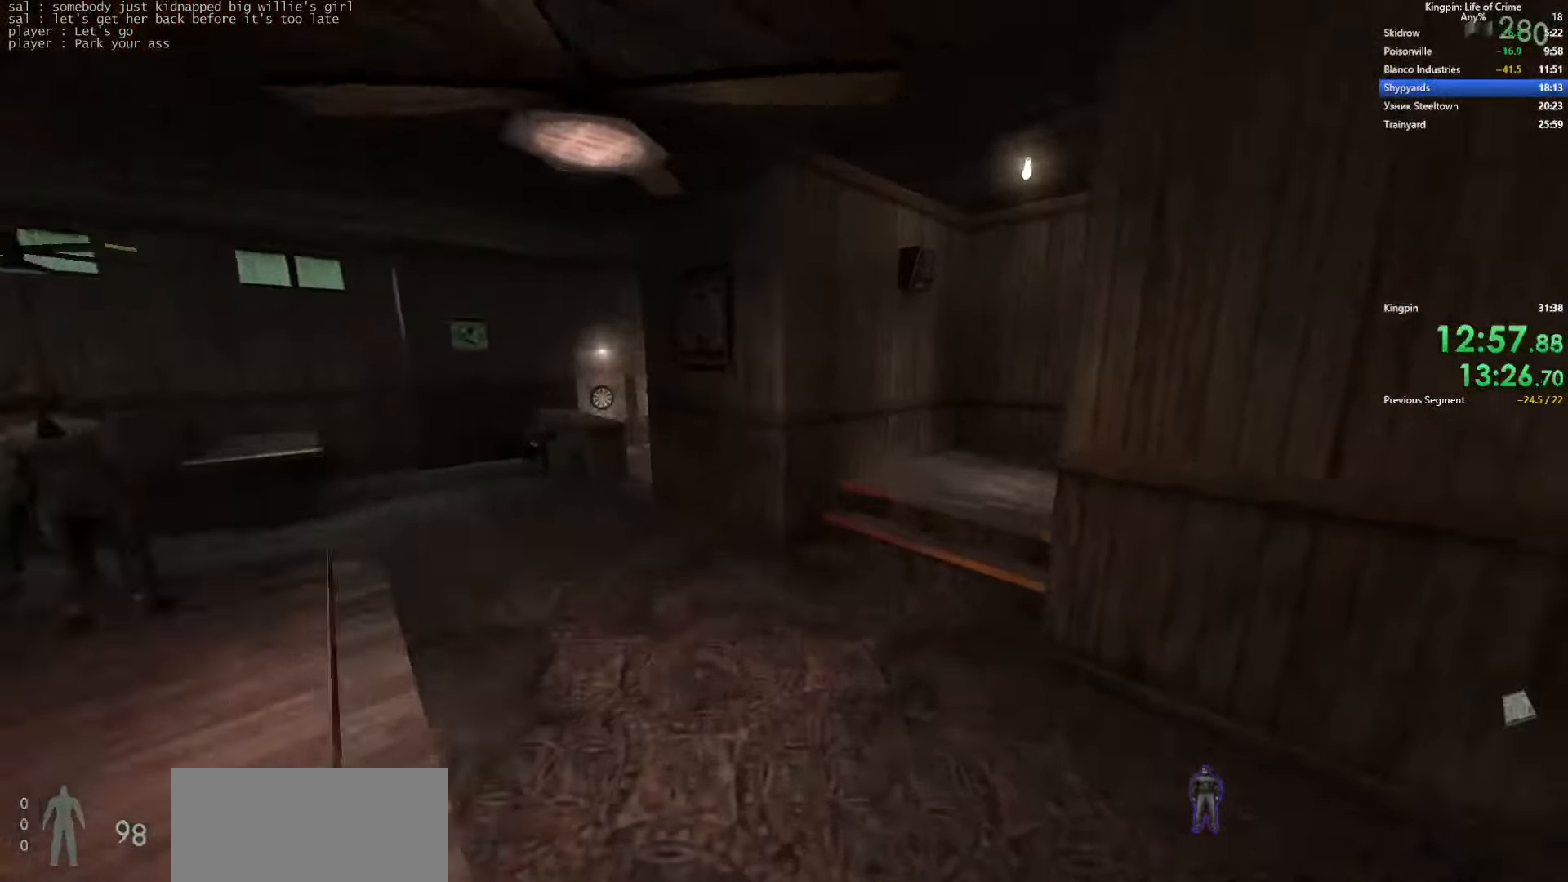
{"keys": ["d"], "events": [[33, "space", "up"]]}
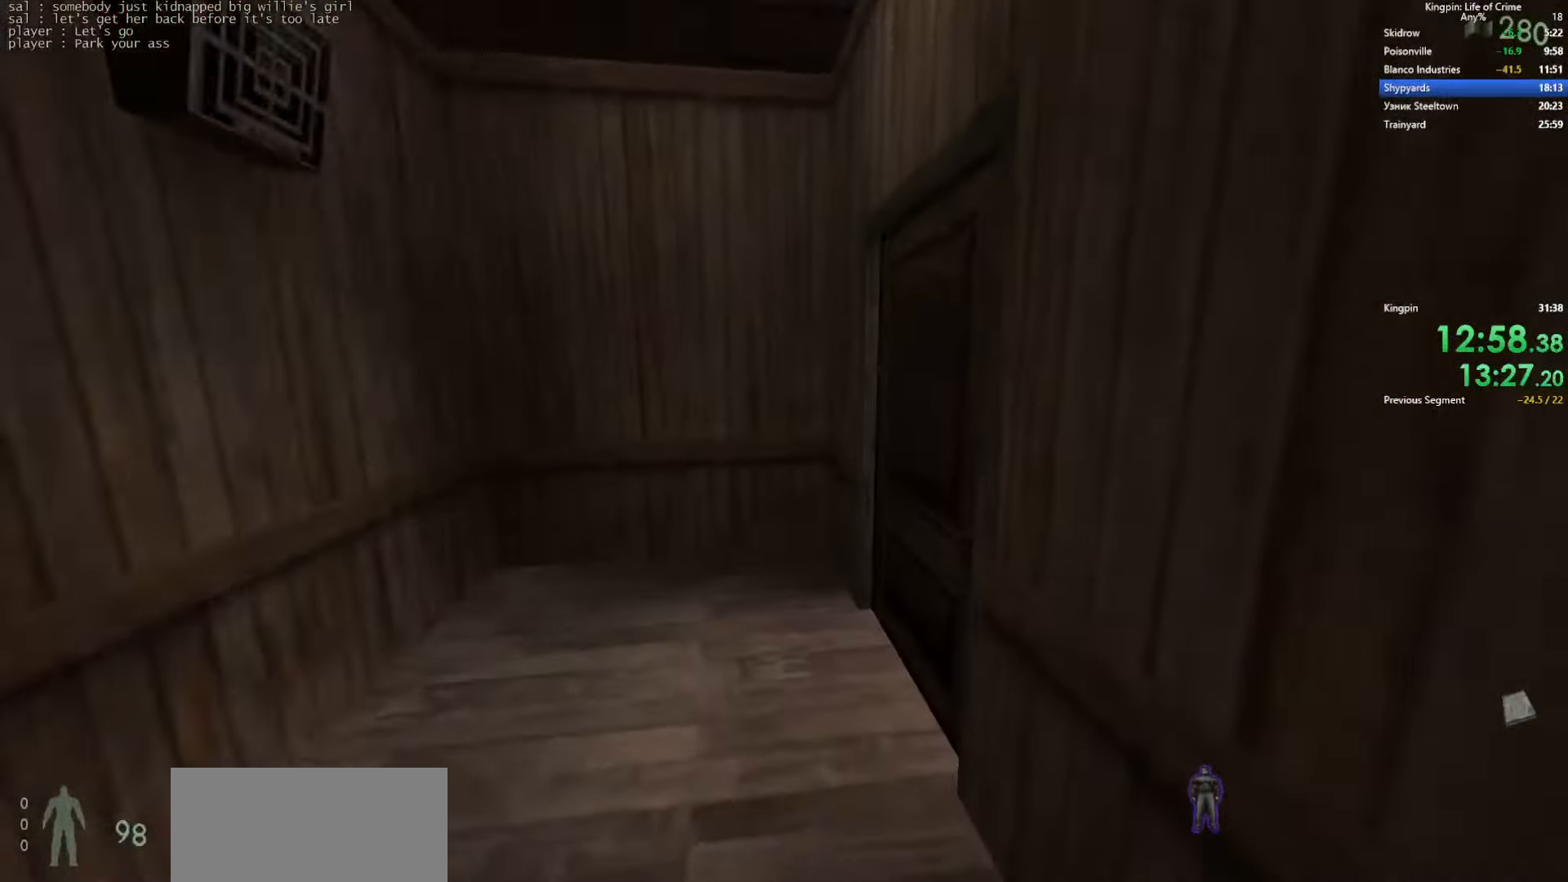
{"keys": ["w"], "events": [[83, "w", "down"], [133, "d", "up"], [233, "f", "down"], [350, "f", "up"]]}
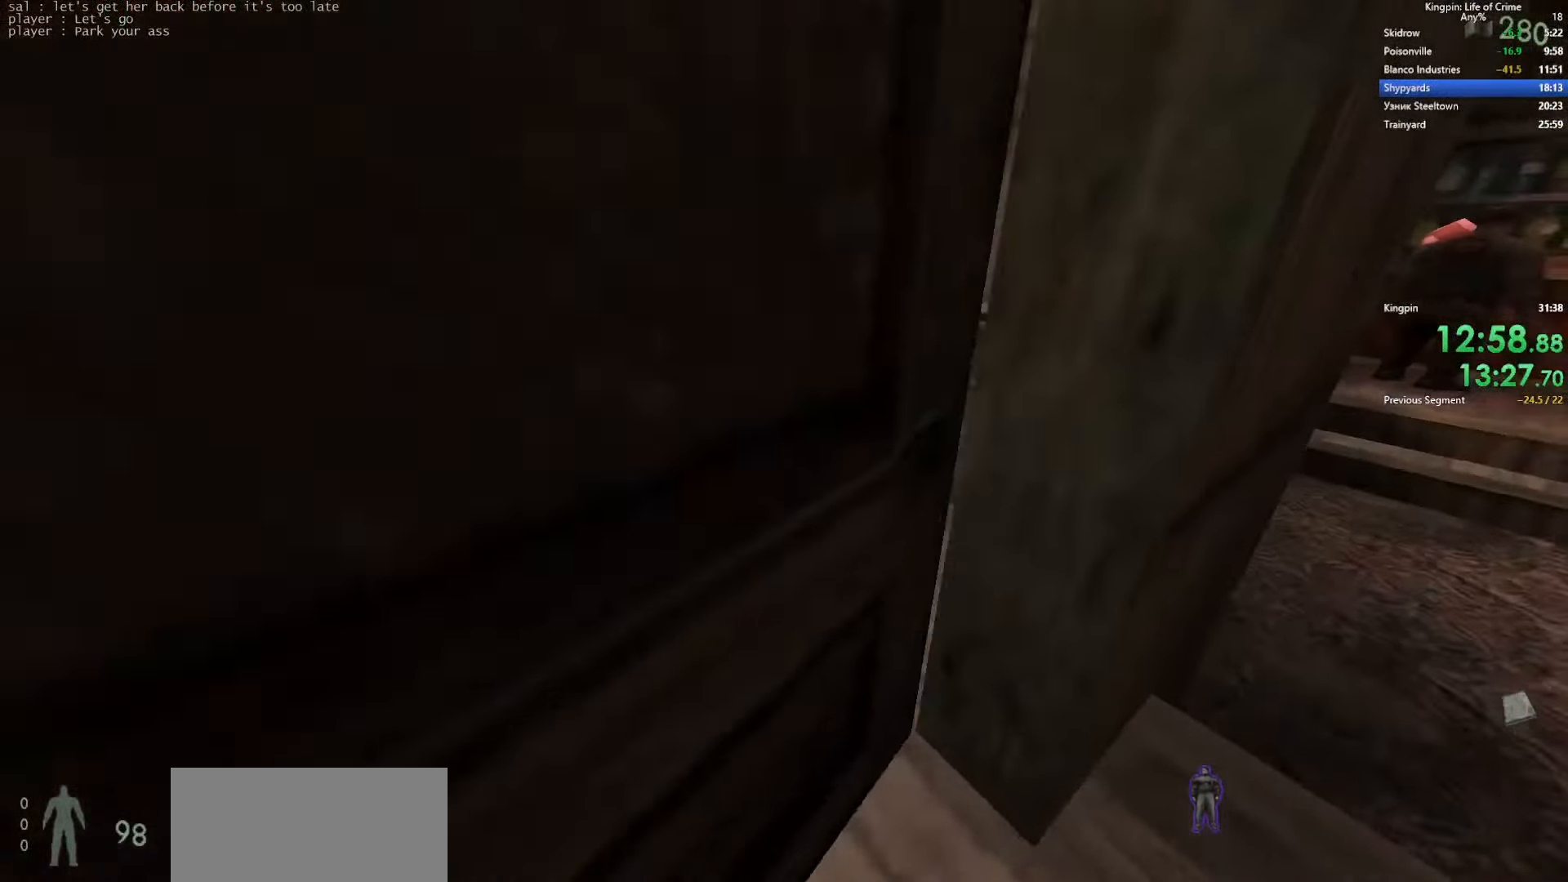
{"keys": ["w"], "events": []}
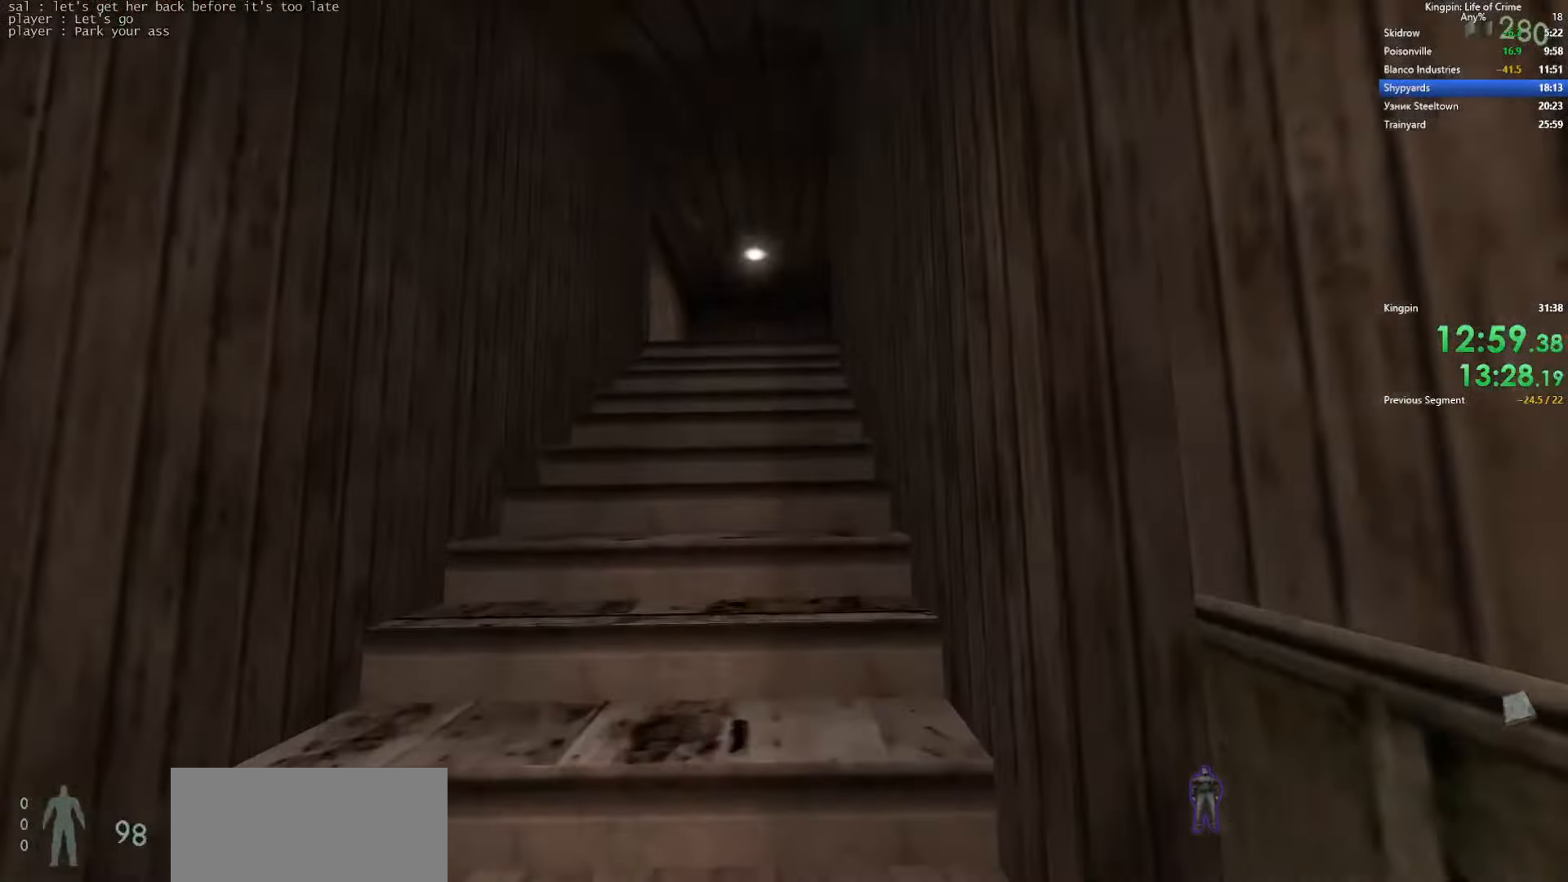
{"keys": ["w"], "events": [[50, "space", "down"], [117, "space", "up"]]}
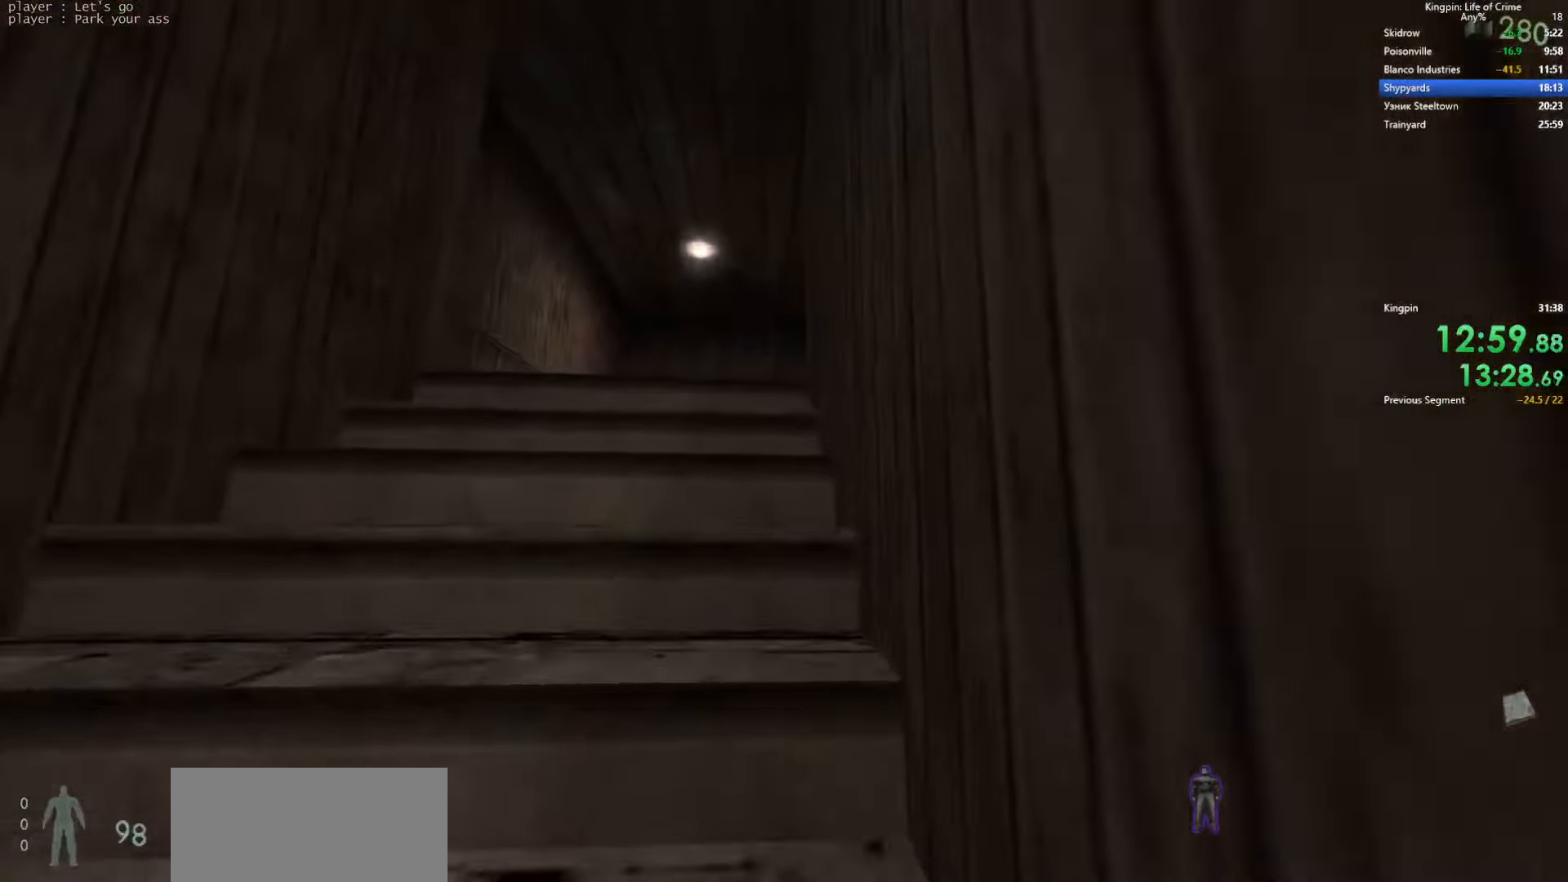
{"keys": ["w"], "events": [[17, "space", "down"], [150, "space", "up"], [217, "space", "down"], [300, "space", "up"], [383, "space", "down"], [417, "space", "up"]]}
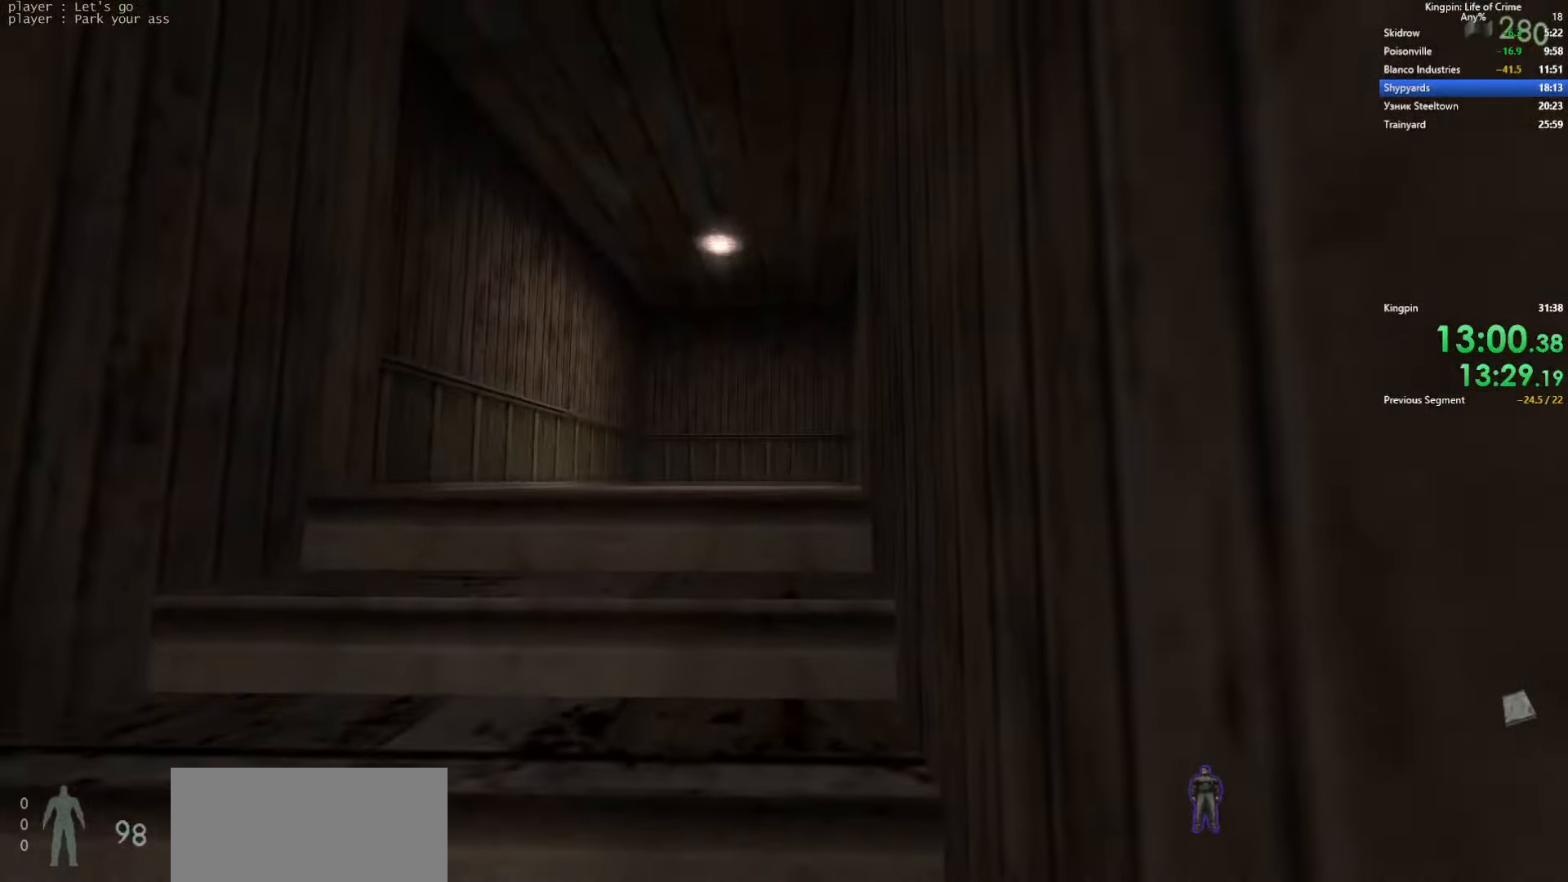
{"keys": ["w"], "events": [[283, "space", "down"], [417, "space", "up"]]}
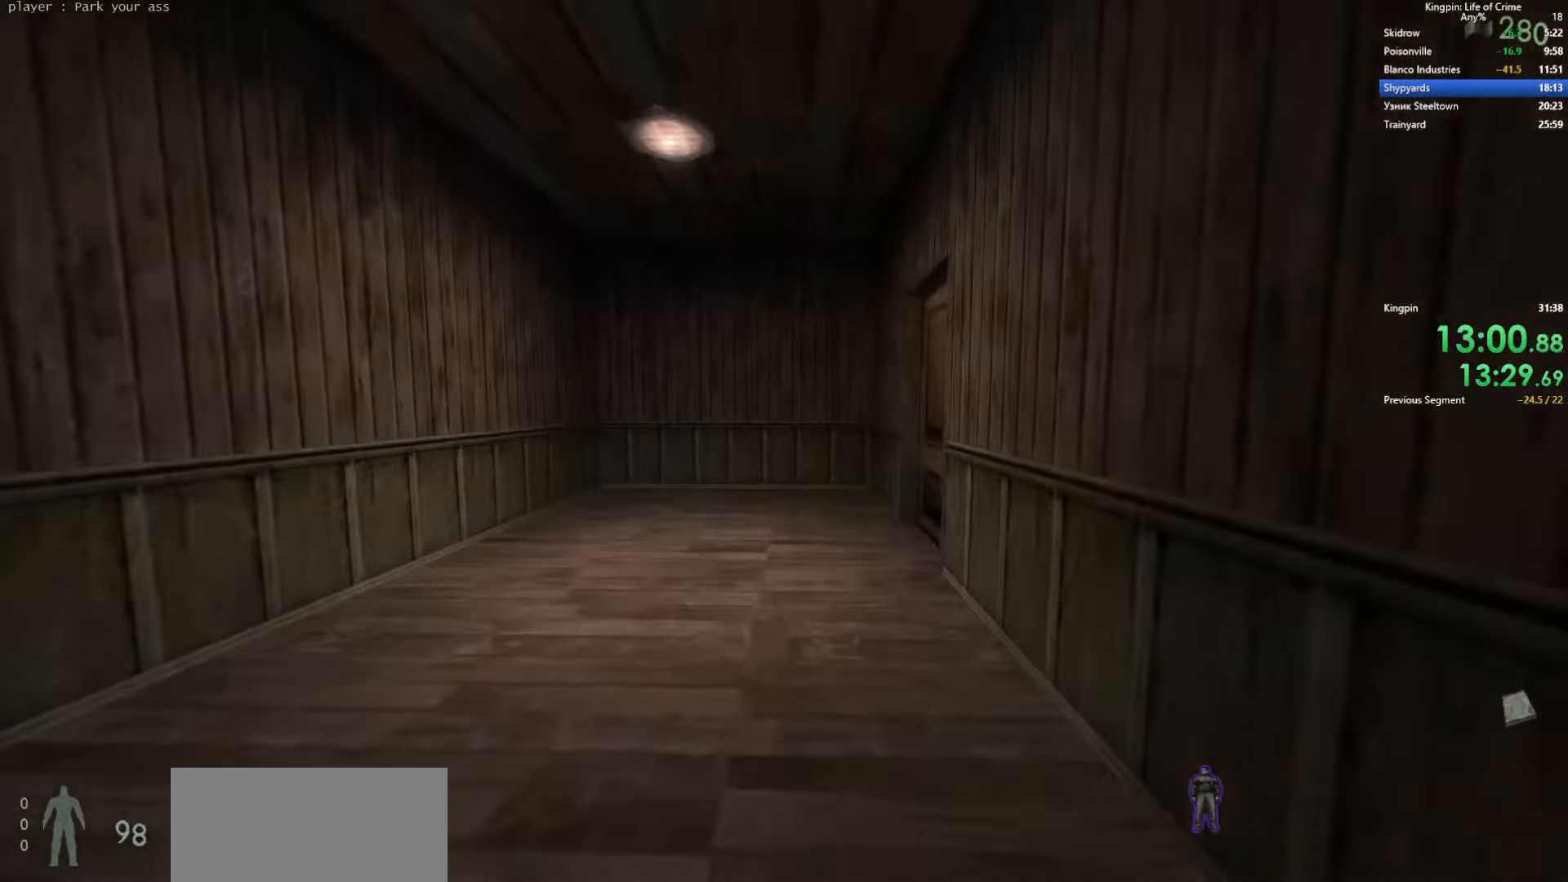
{"keys": ["w"], "events": []}
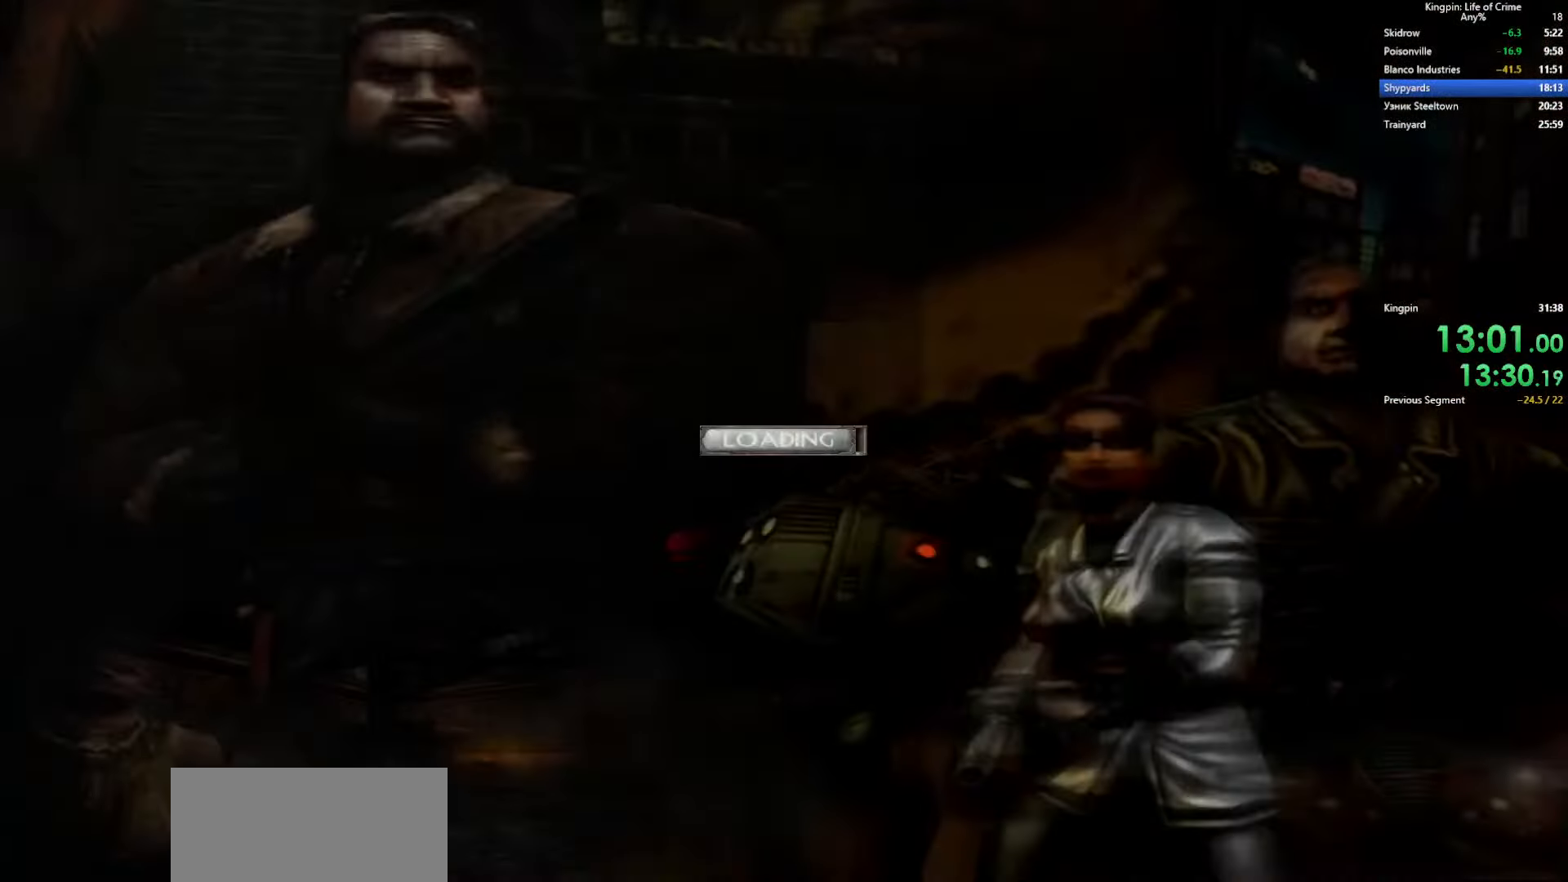
{"keys": [], "events": [[150, "w", "up"]]}
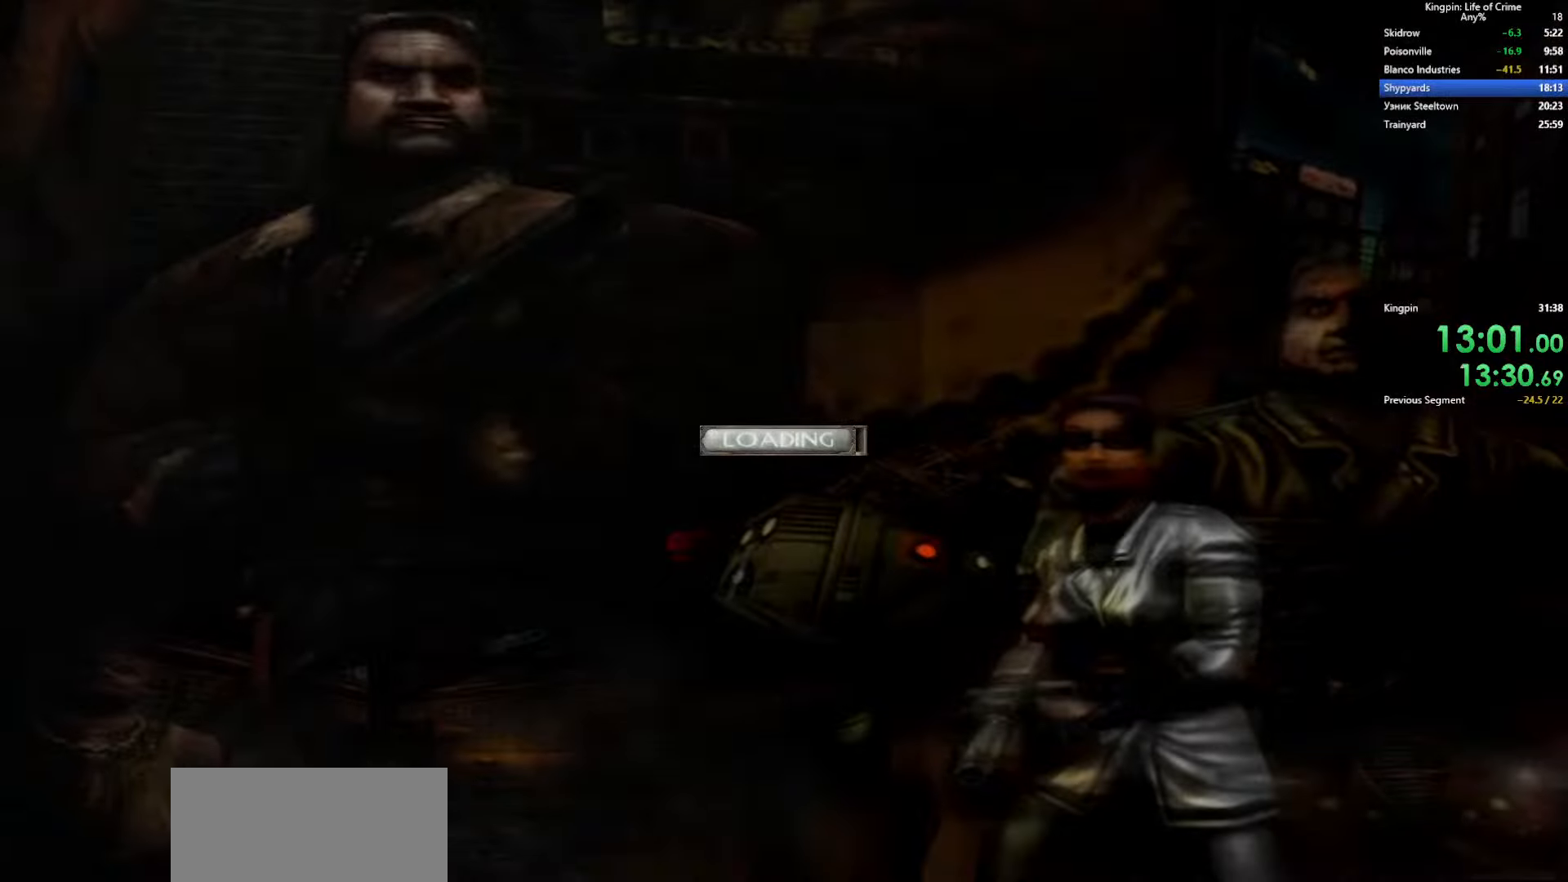
{"keys": [], "events": []}
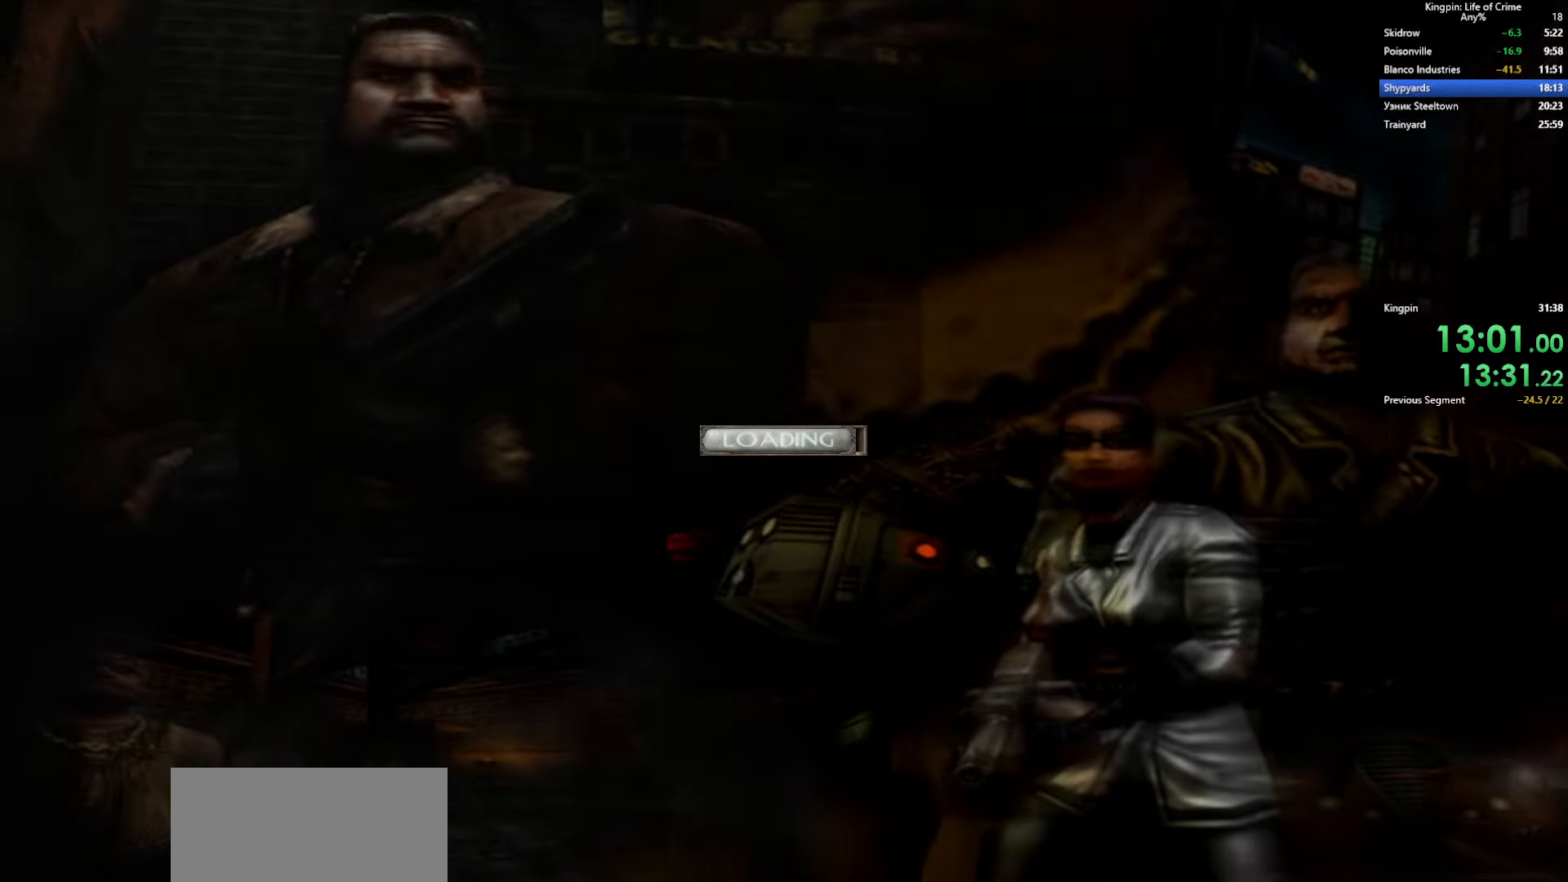
{"keys": ["w"], "events": [[467, "w", "down"]]}
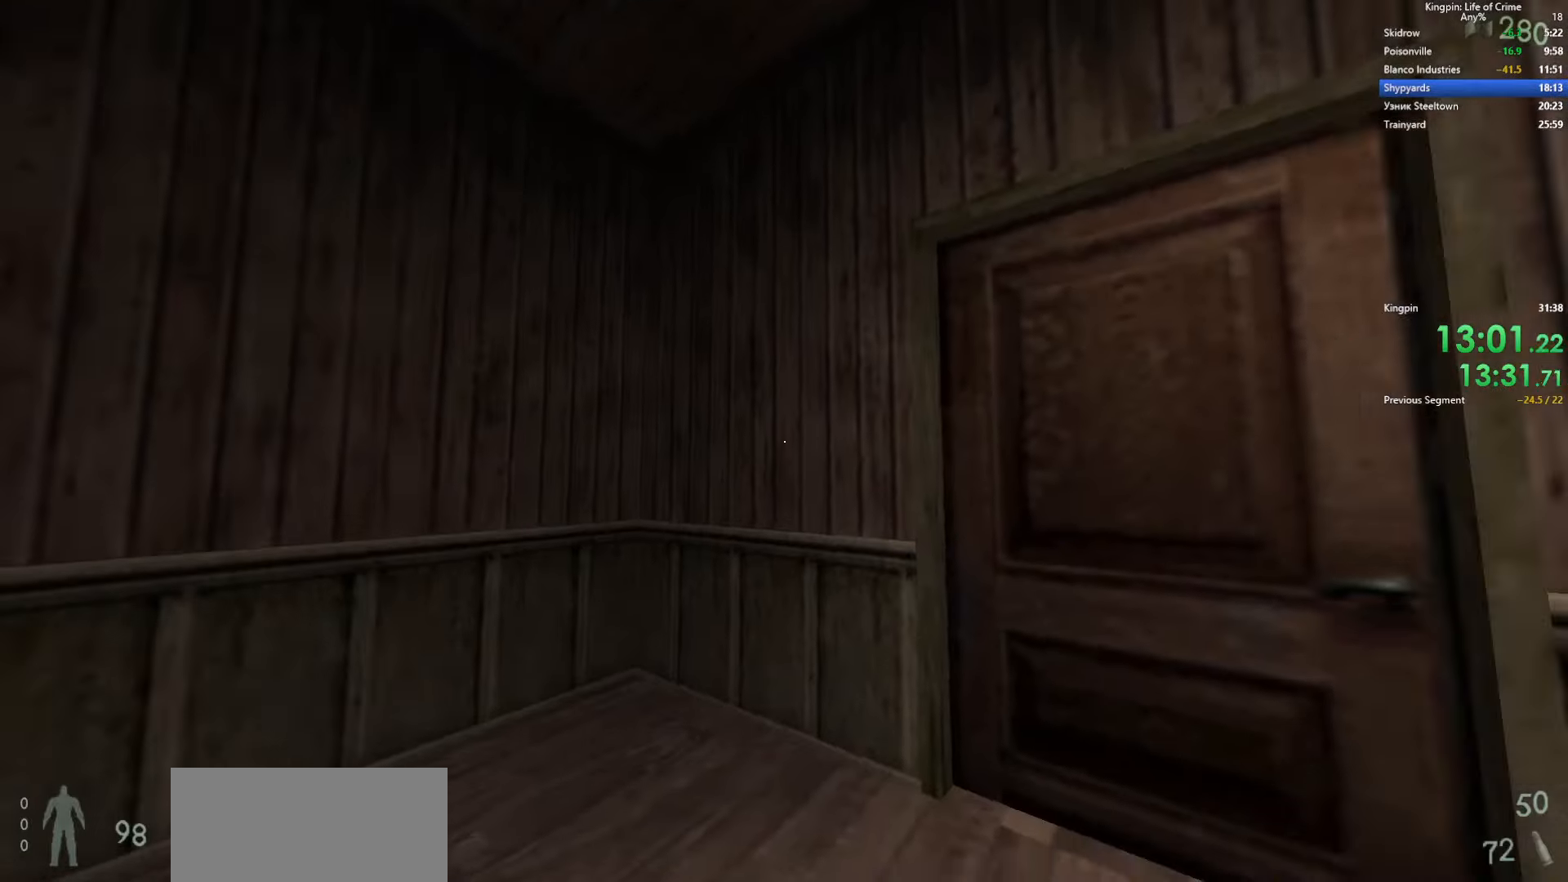
{"keys": ["w"], "events": [[217, "f", "down"], [317, "f", "up"]]}
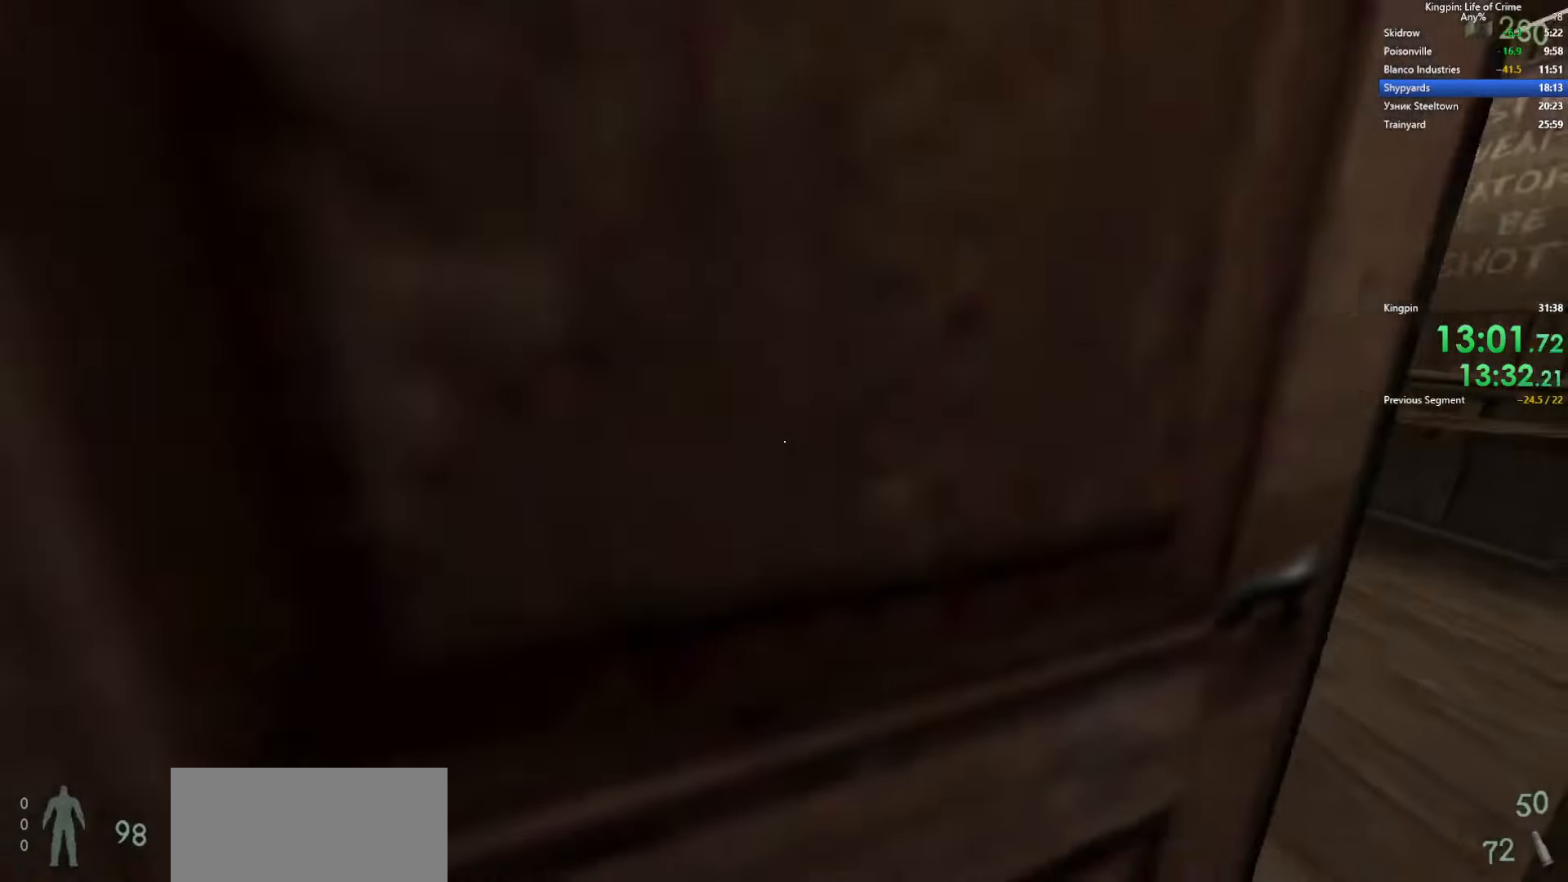
{"keys": ["a", "space"], "events": [[367, "a", "down"], [467, "space", "down"], [484, "w", "up"]]}
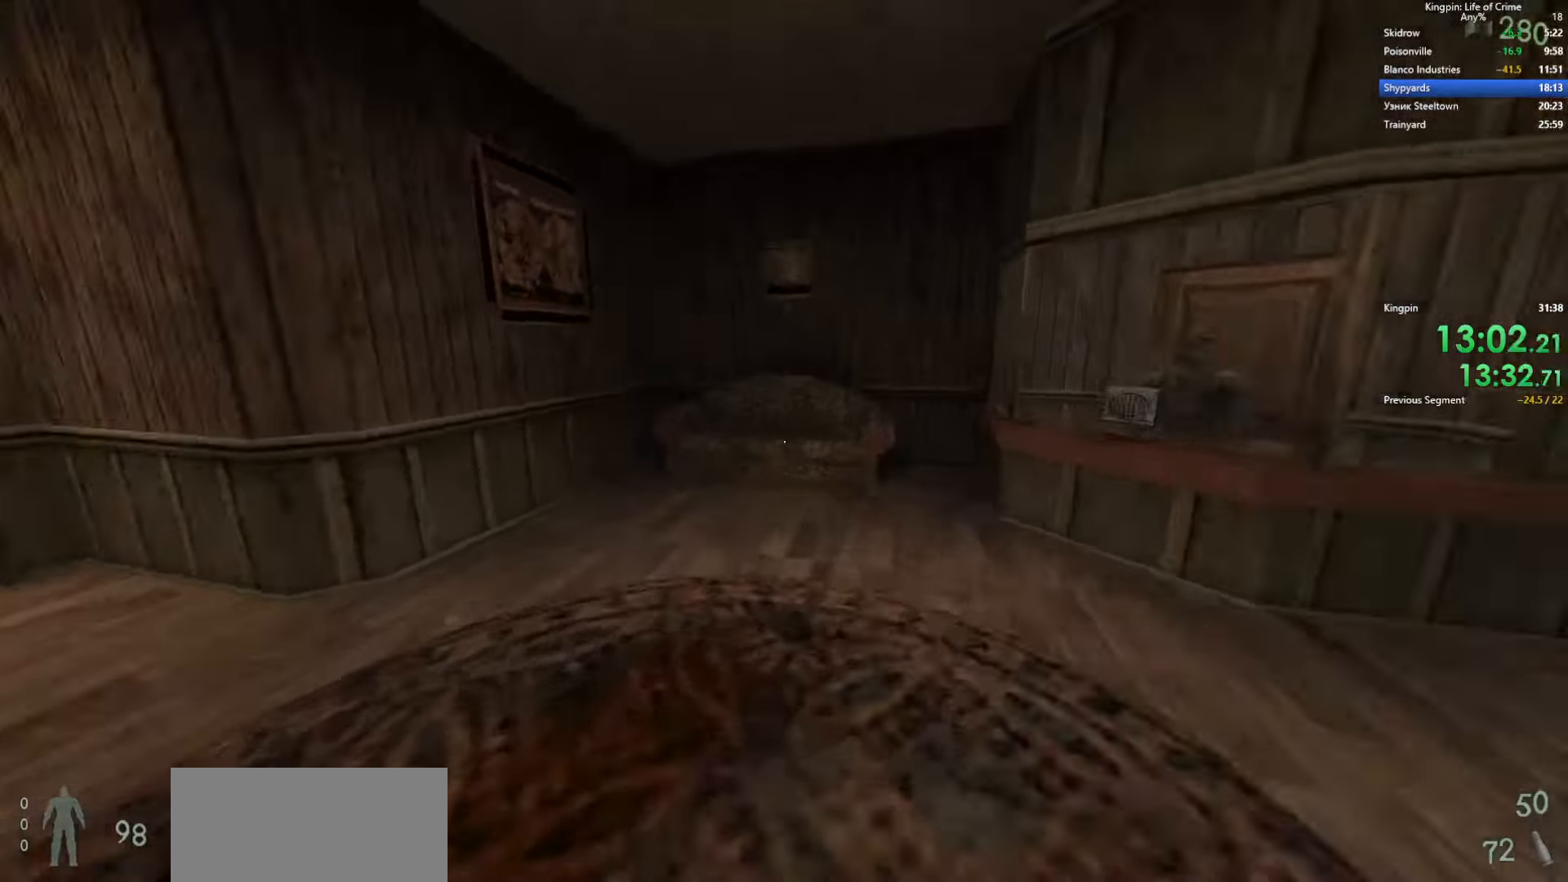
{"keys": ["w"], "events": [[150, "space", "up"], [450, "w", "down"], [467, "a", "up"]]}